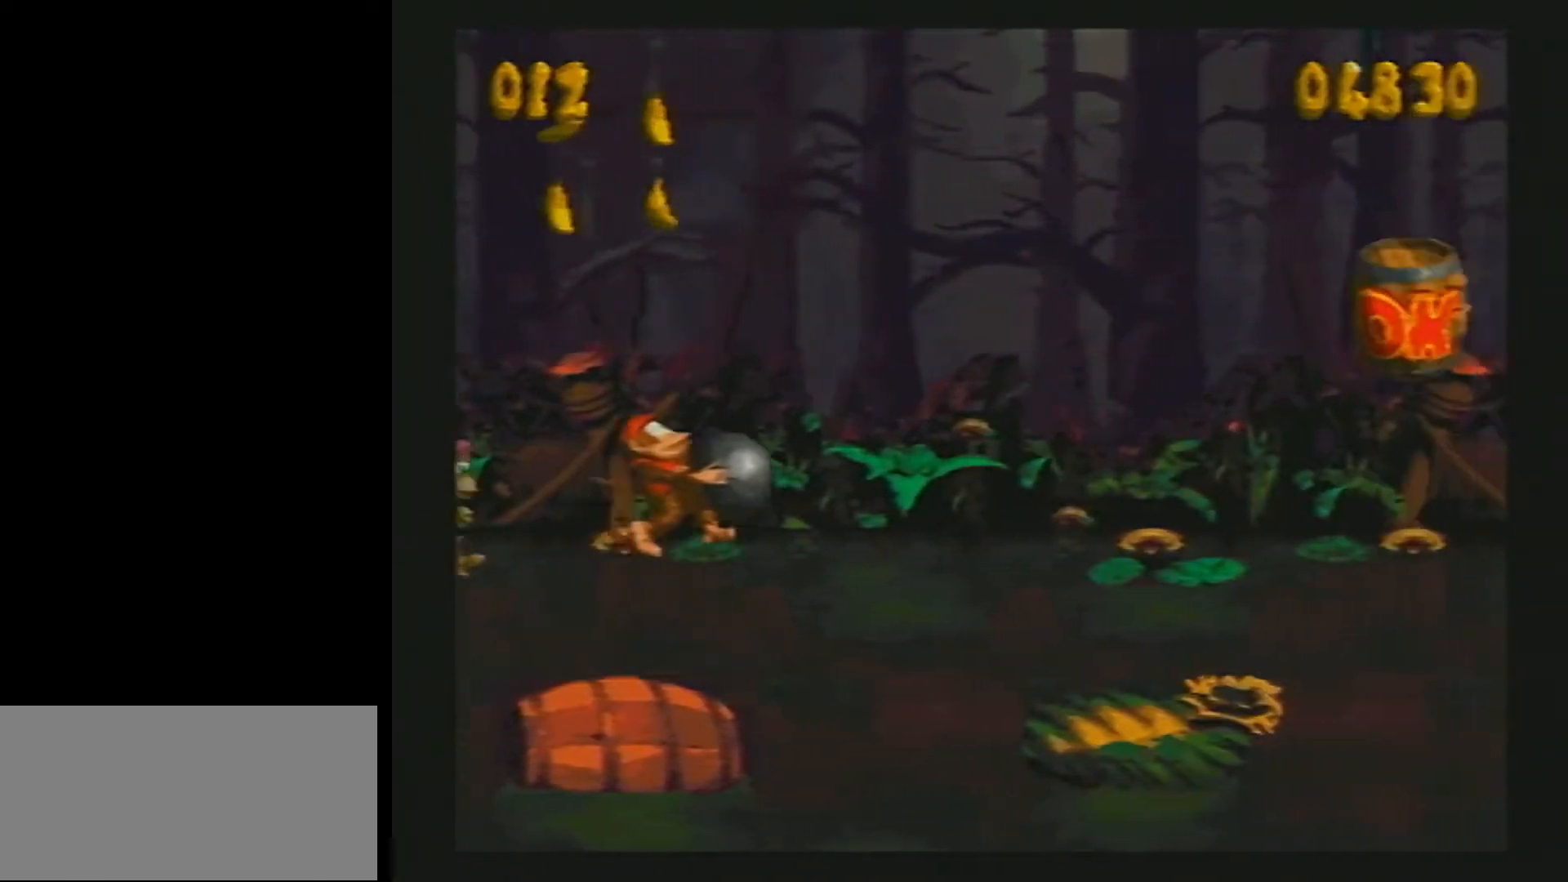
Gameplay with a controller (Nintendo layout); each line is a JSON object with the inputs held at the frame after it. "events" lists button and stick changes between this image and that frame as [ms after this image, input, new state], when the widget could be followed in between. Not read: L1 L3 R1 R3.
{"buttons": ["B", "Y"], "events": [[317, "DPAD_RIGHT", "up"], [467, "B", "down"]]}
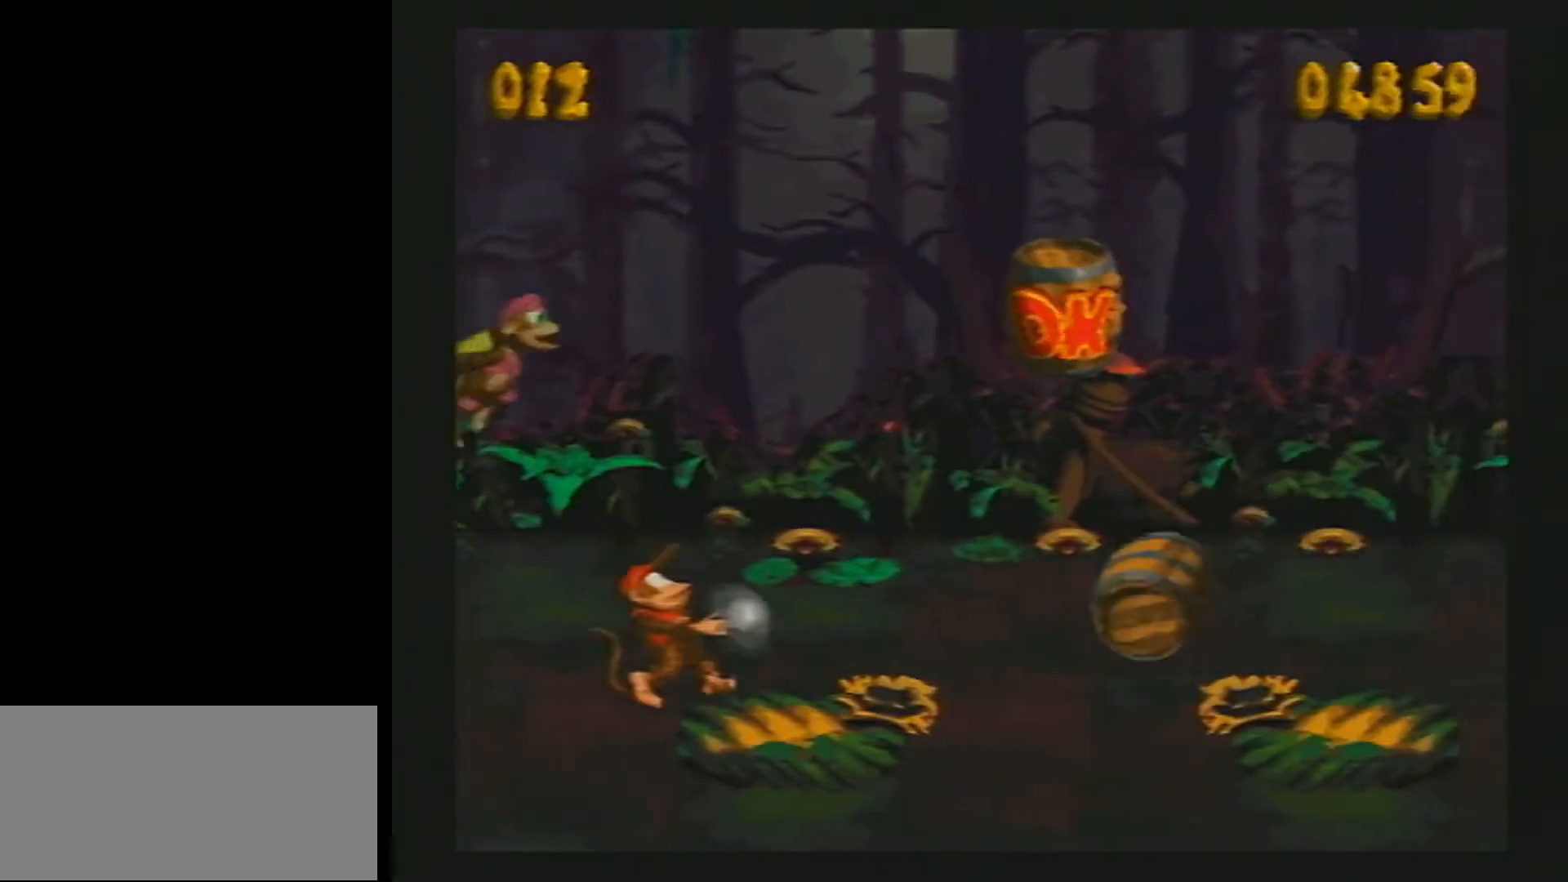
{"buttons": ["B", "Y", "DPAD_RIGHT"], "events": [[50, "DPAD_RIGHT", "down"]]}
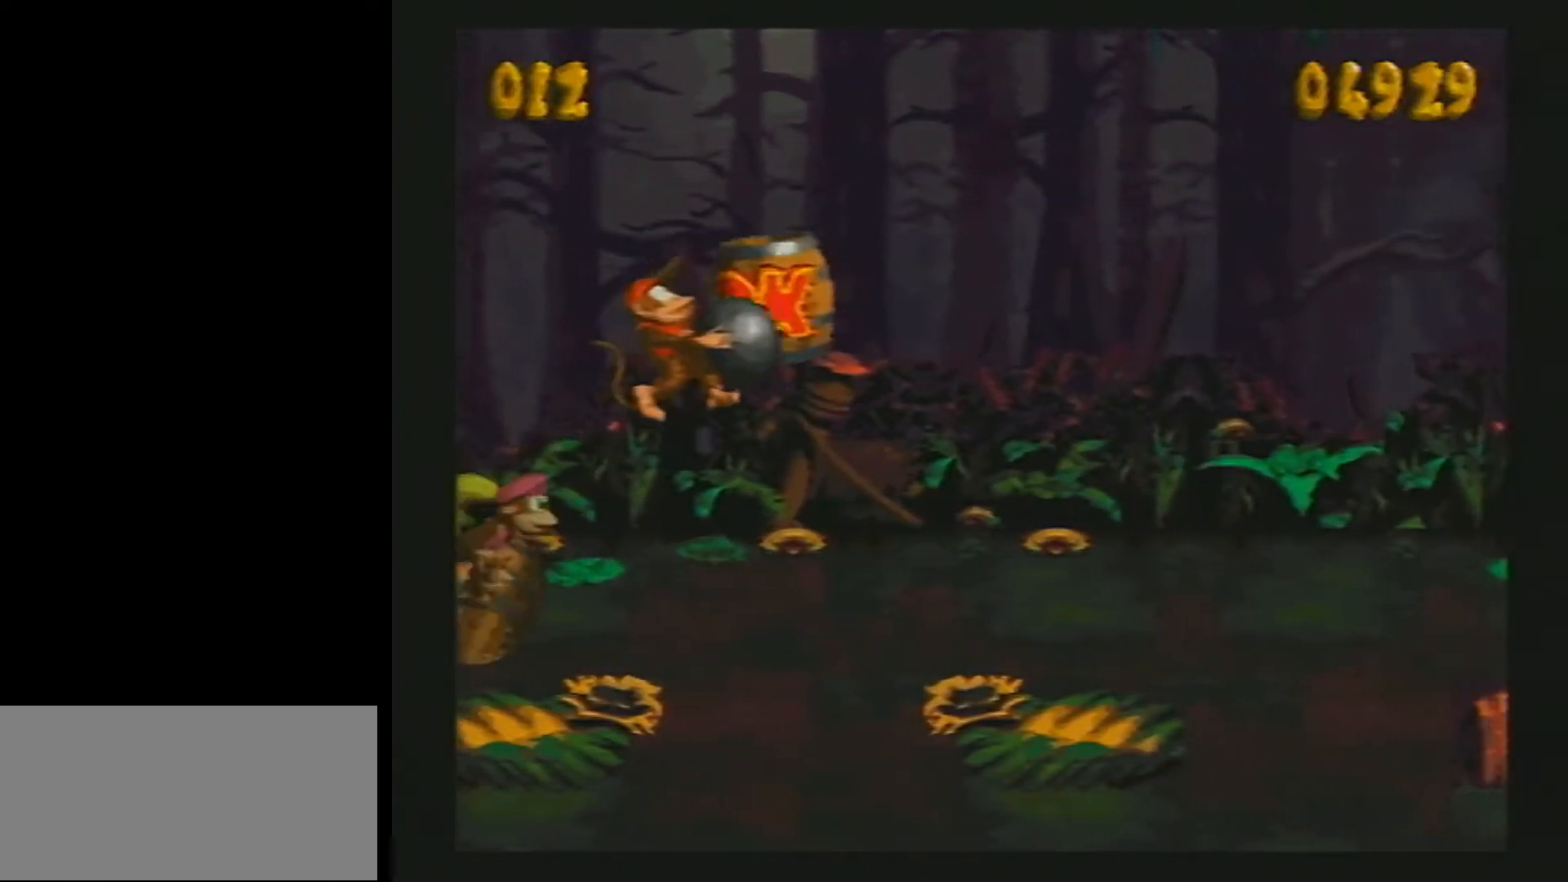
{"buttons": ["Y", "DPAD_RIGHT"], "events": [[50, "B", "up"], [367, "B", "down"], [450, "B", "up"]]}
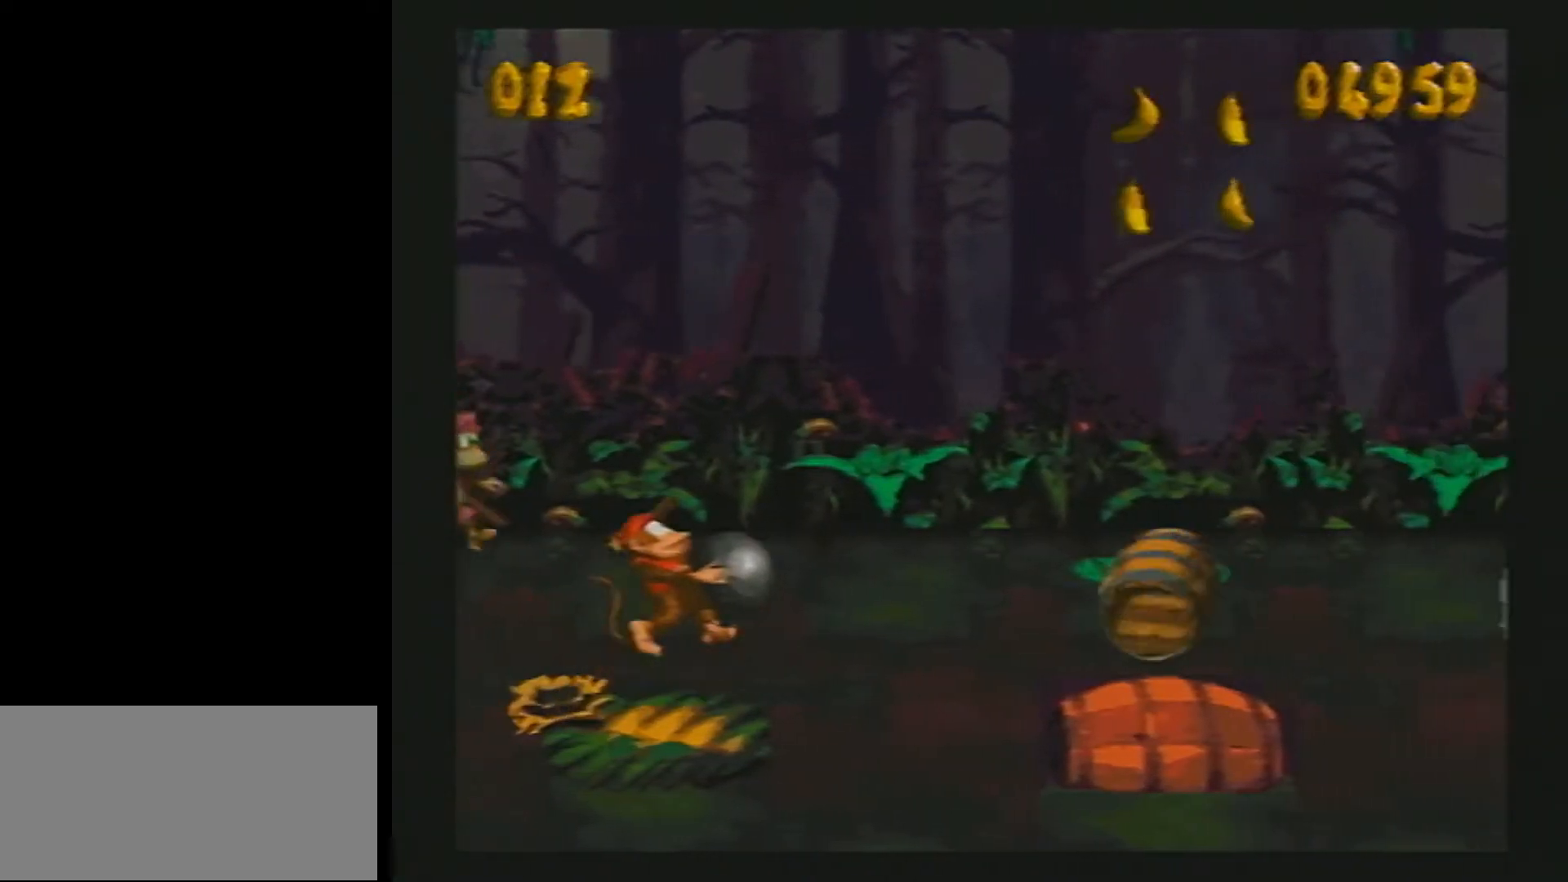
{"buttons": ["Y", "DPAD_RIGHT"], "events": []}
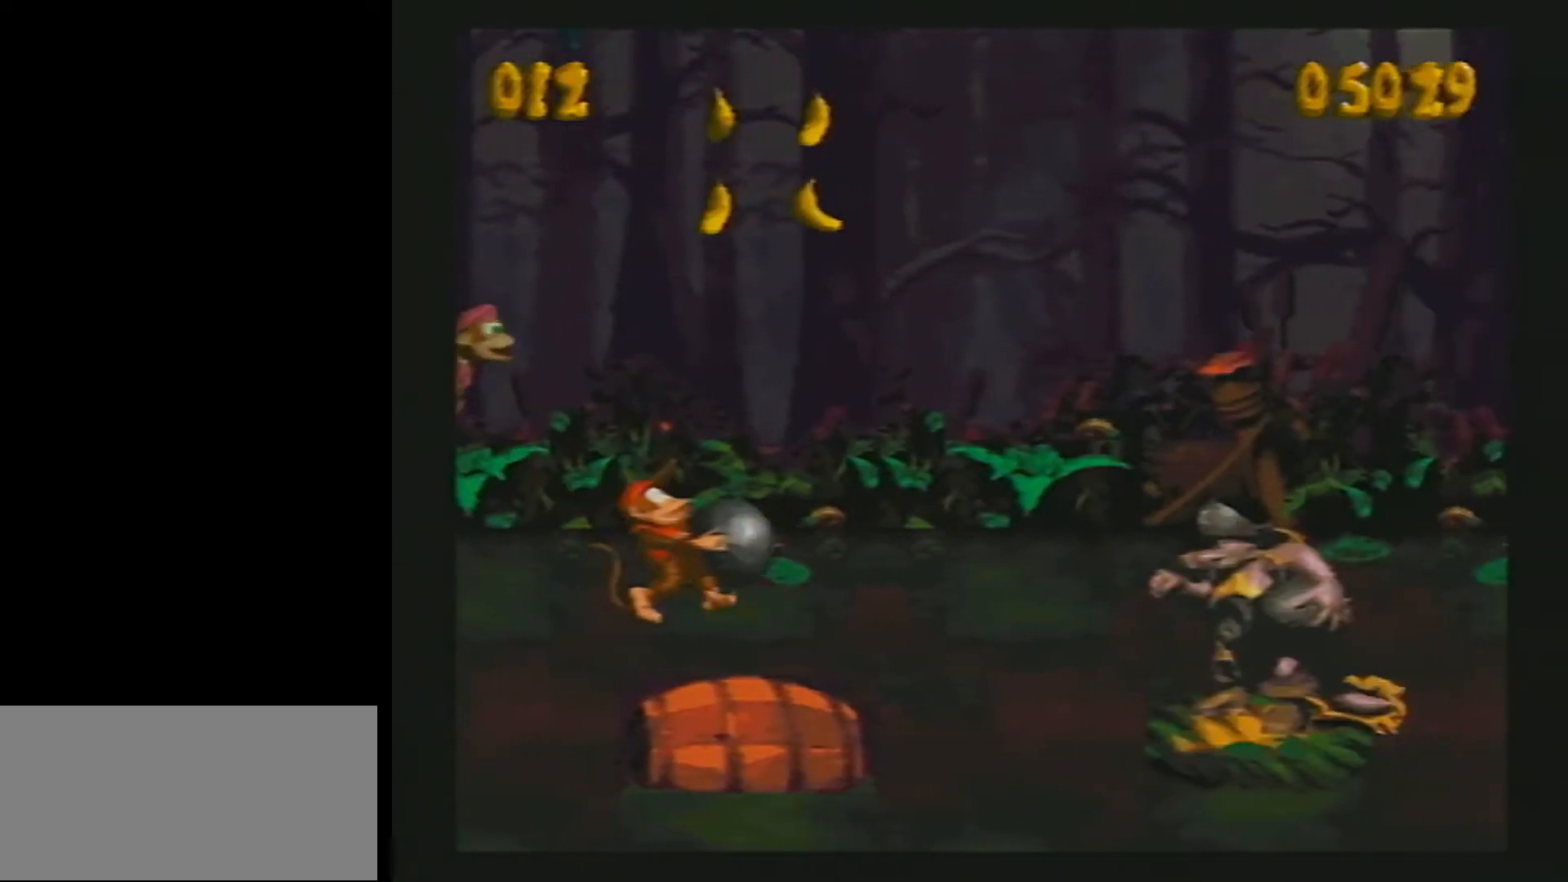
{"buttons": ["DPAD_RIGHT"], "events": [[50, "B", "down"], [133, "B", "up"], [500, "Y", "up"]]}
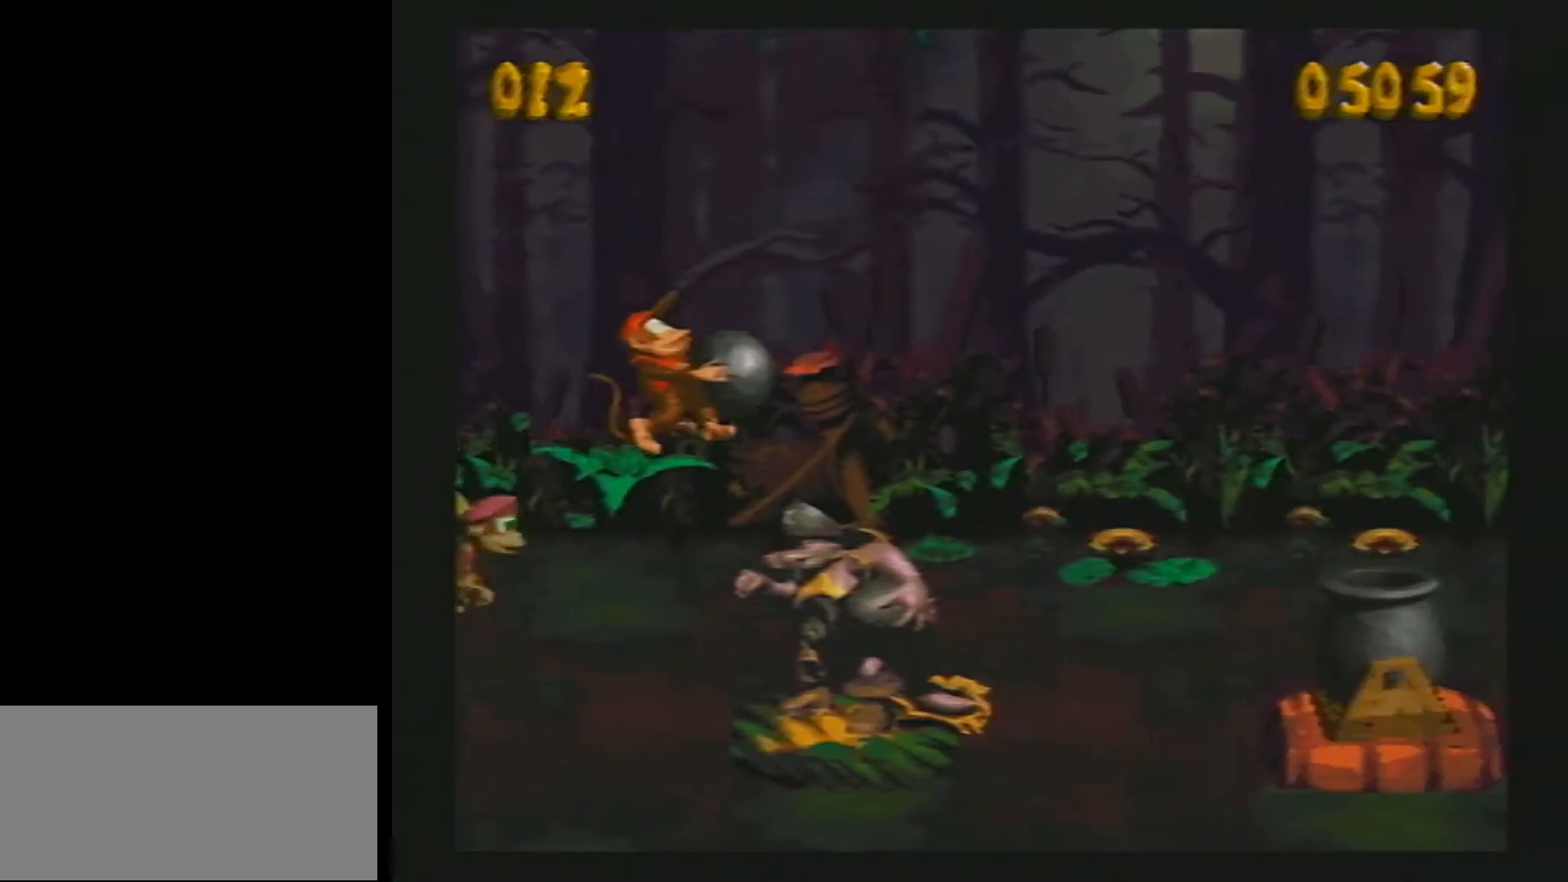
{"buttons": ["Y", "DPAD_RIGHT"], "events": [[17, "Y", "down"]]}
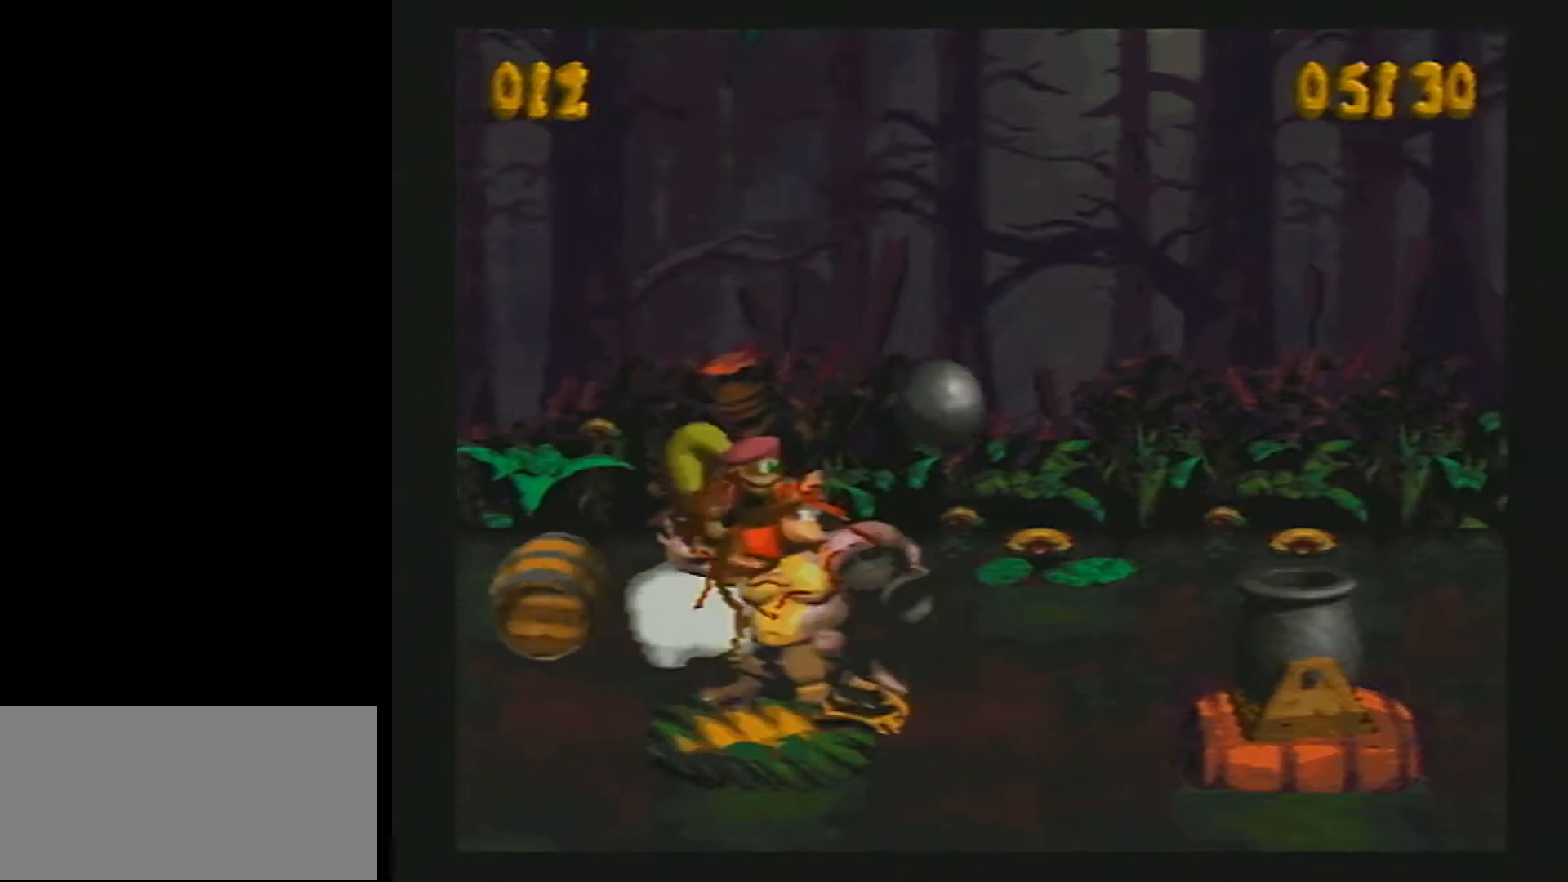
{"buttons": ["Y", "DPAD_RIGHT"], "events": []}
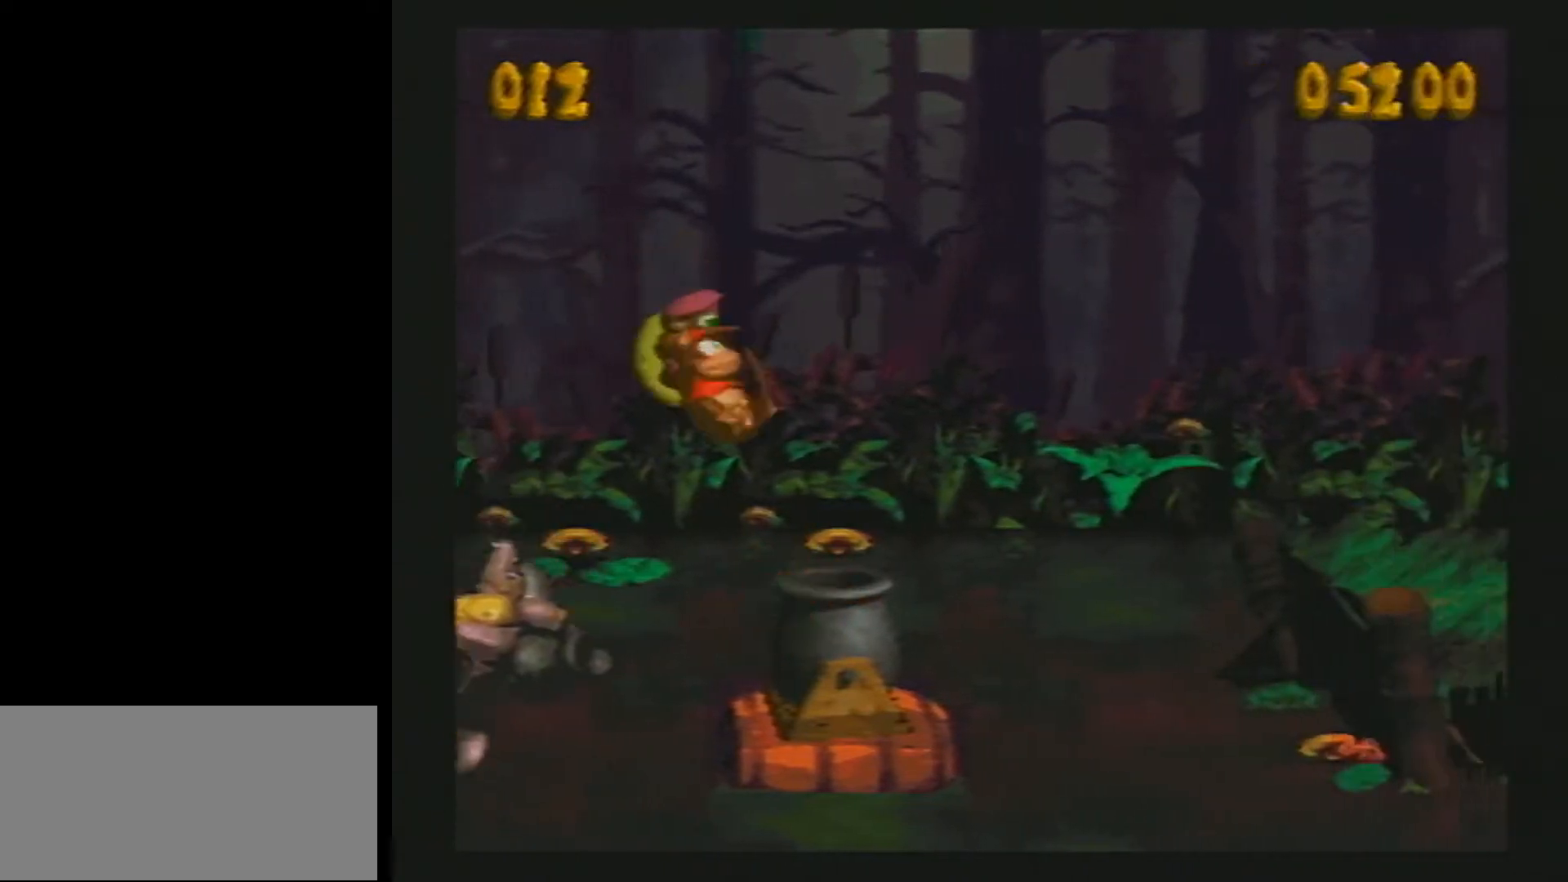
{"buttons": ["Y", "DPAD_RIGHT"], "events": []}
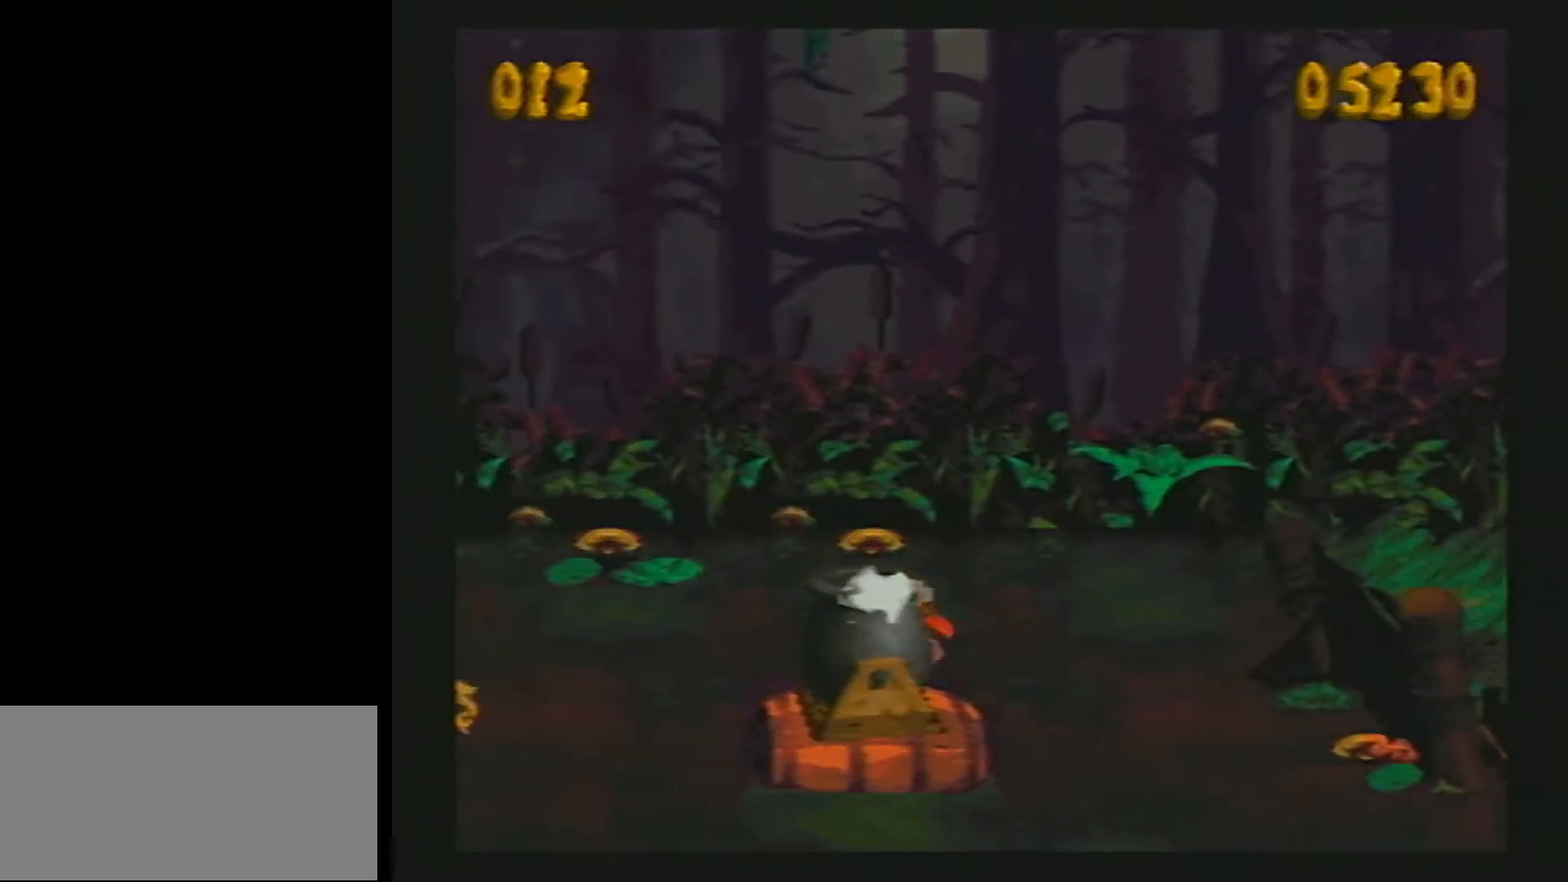
{"buttons": ["Y", "DPAD_RIGHT"], "events": []}
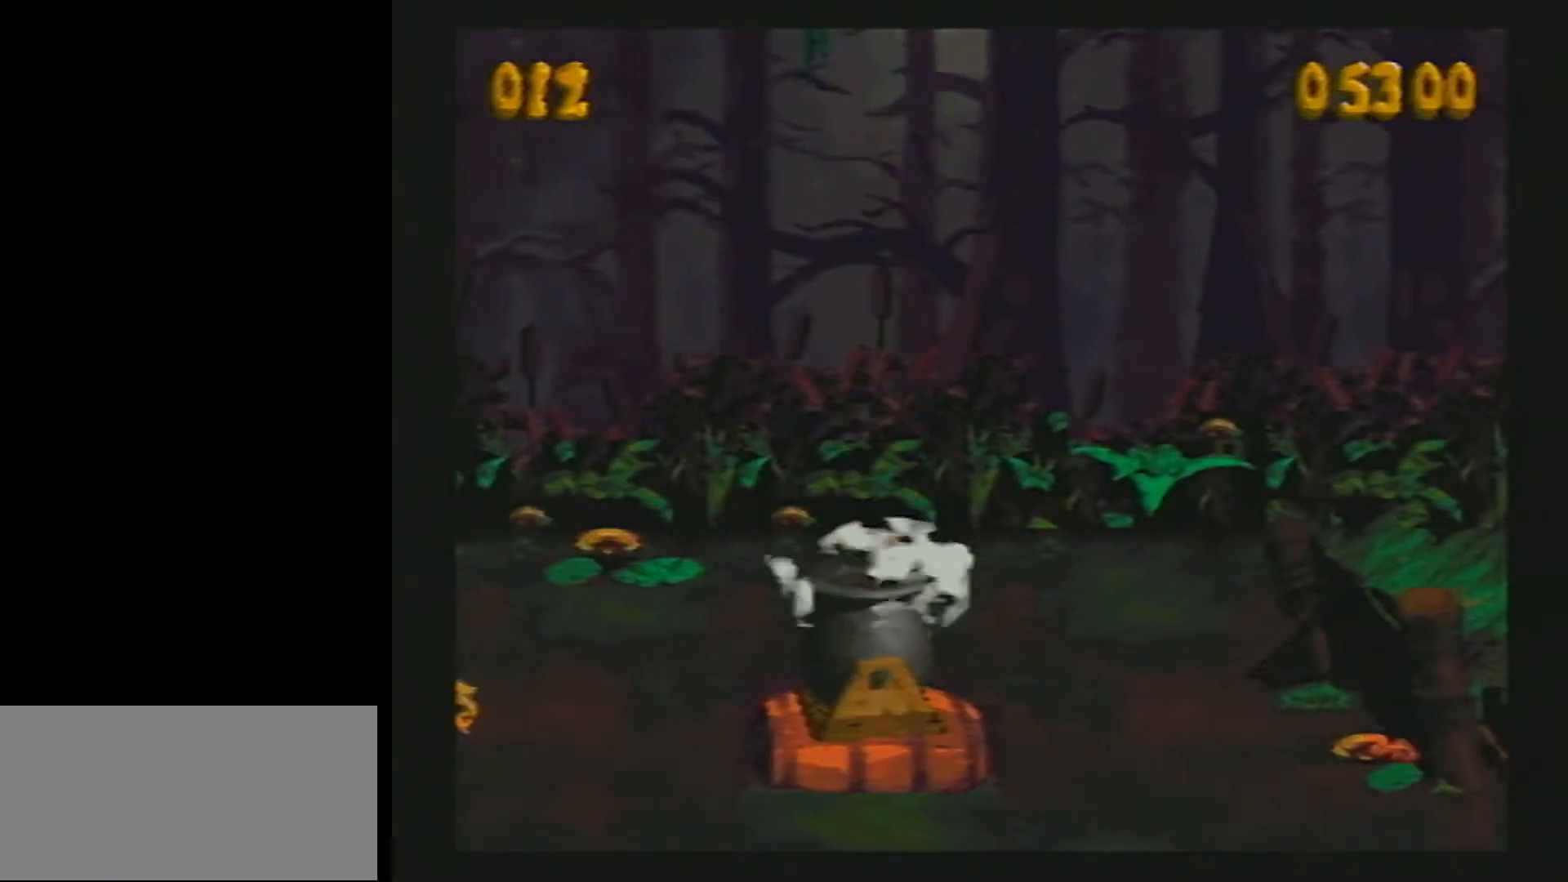
{"buttons": [], "events": [[200, "Y", "up"], [250, "DPAD_RIGHT", "up"]]}
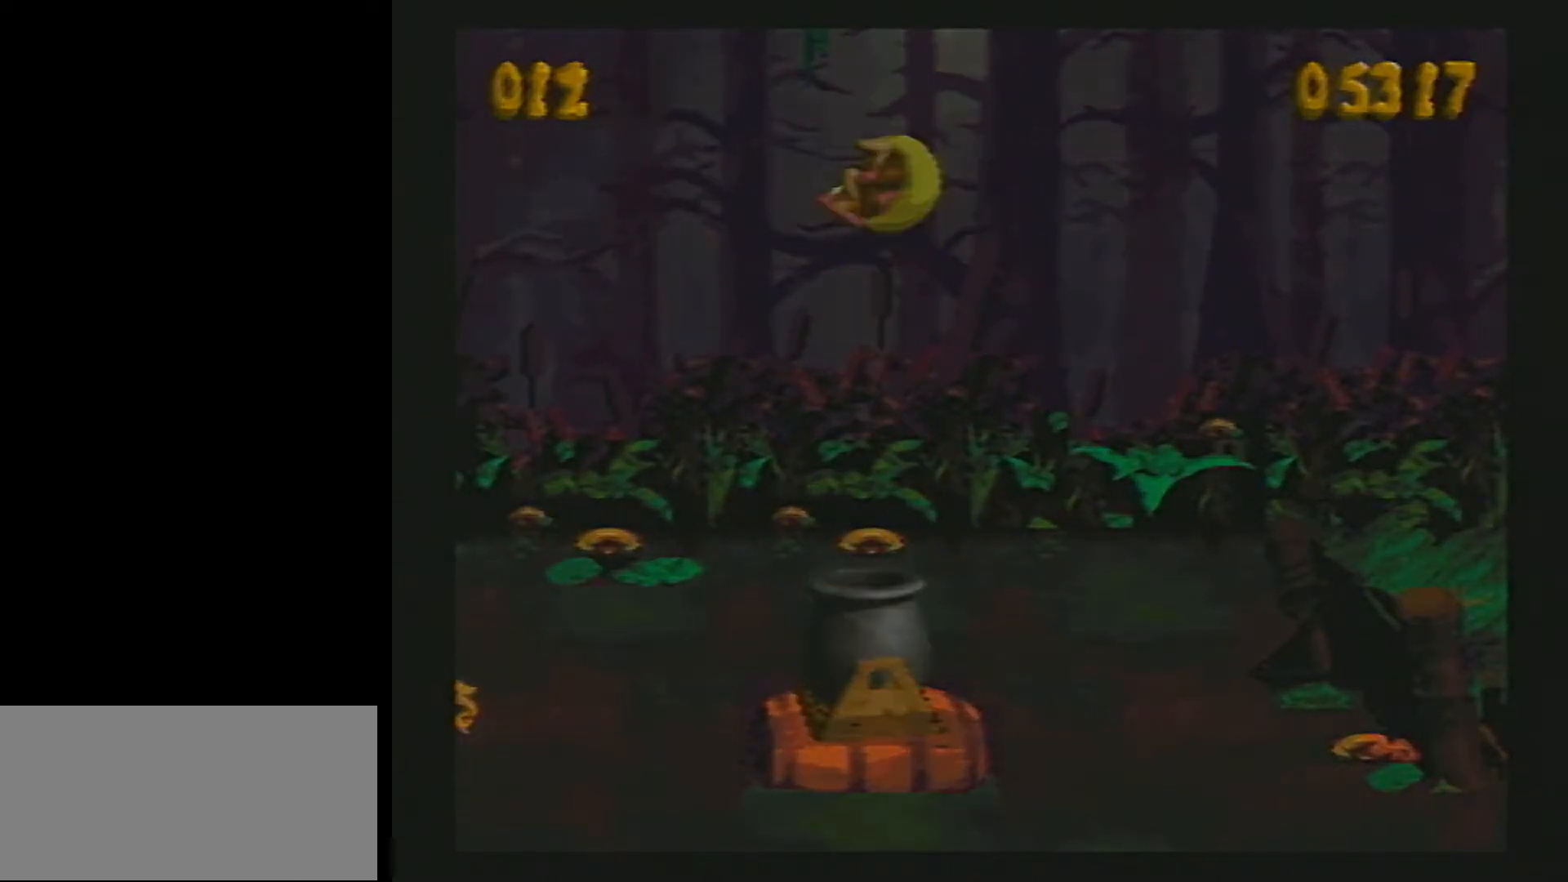
{"buttons": [], "events": []}
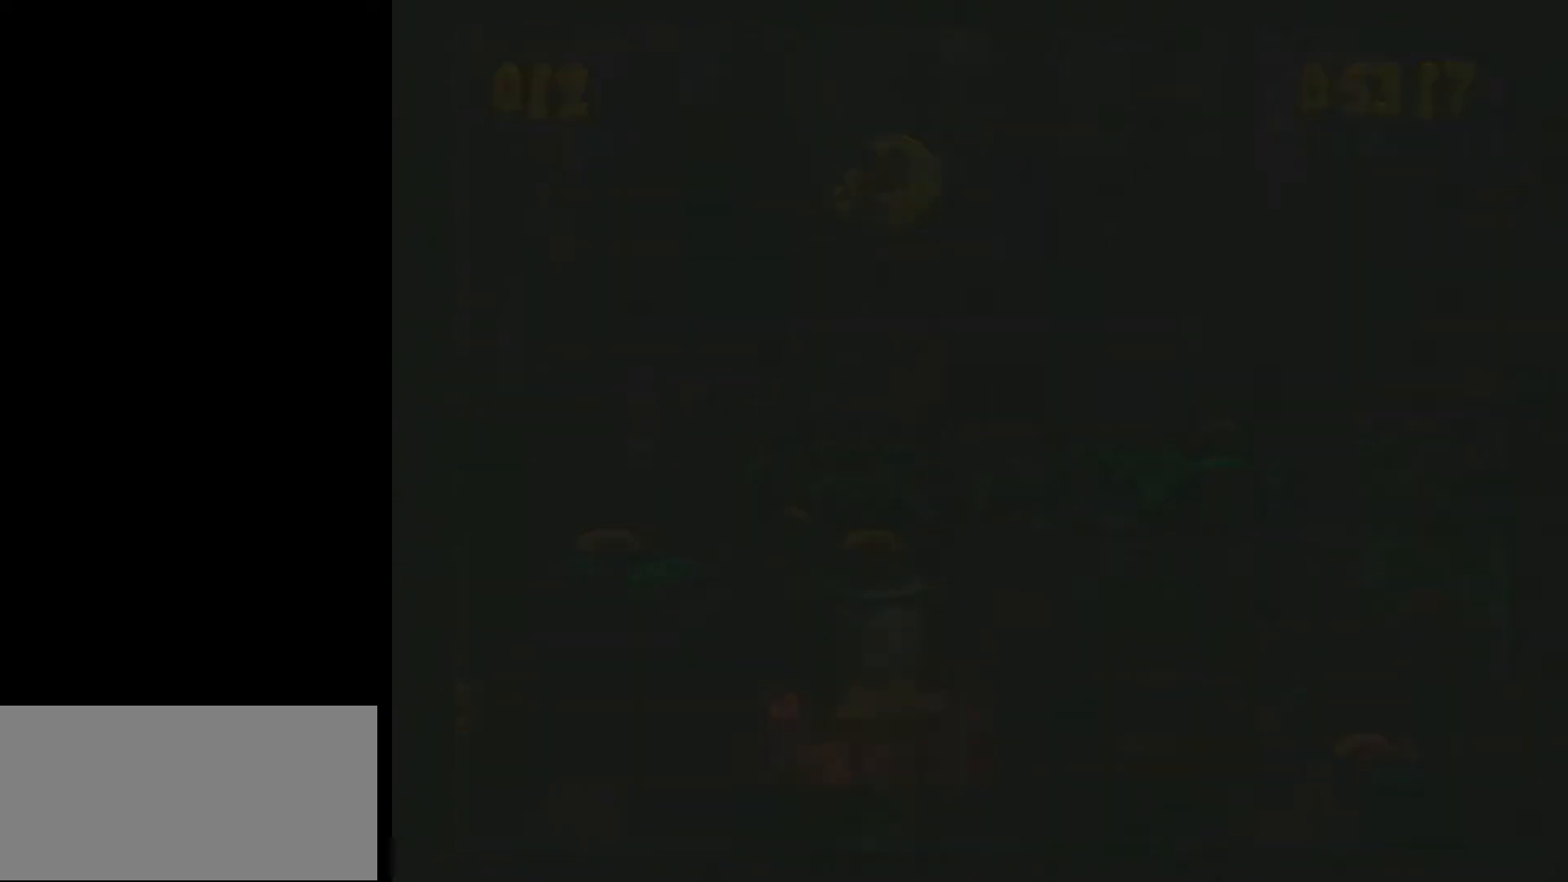
{"buttons": [], "events": []}
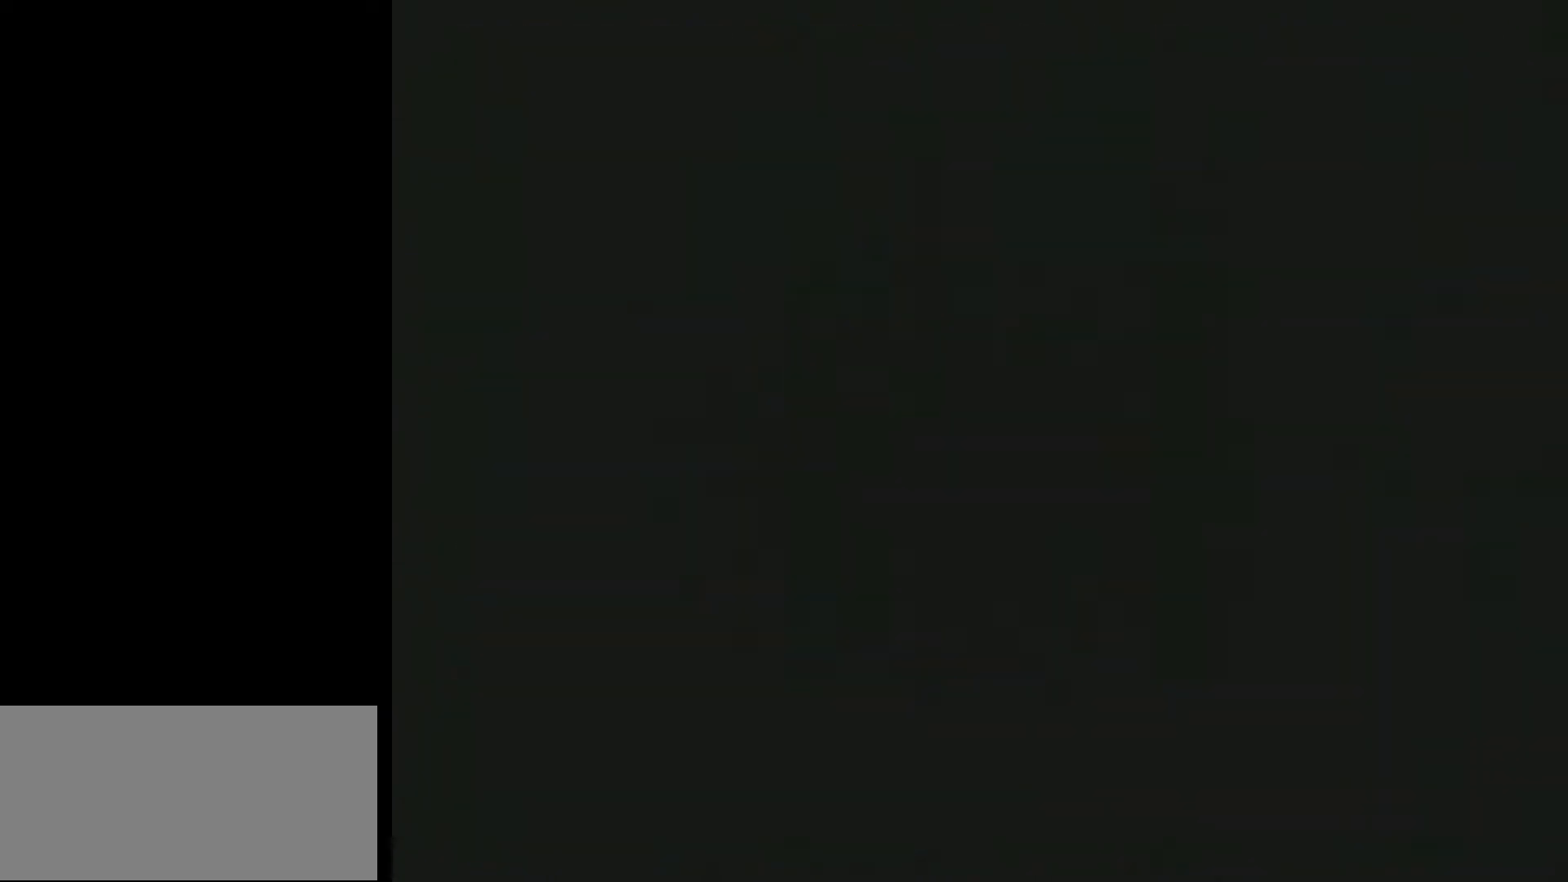
{"buttons": [], "events": []}
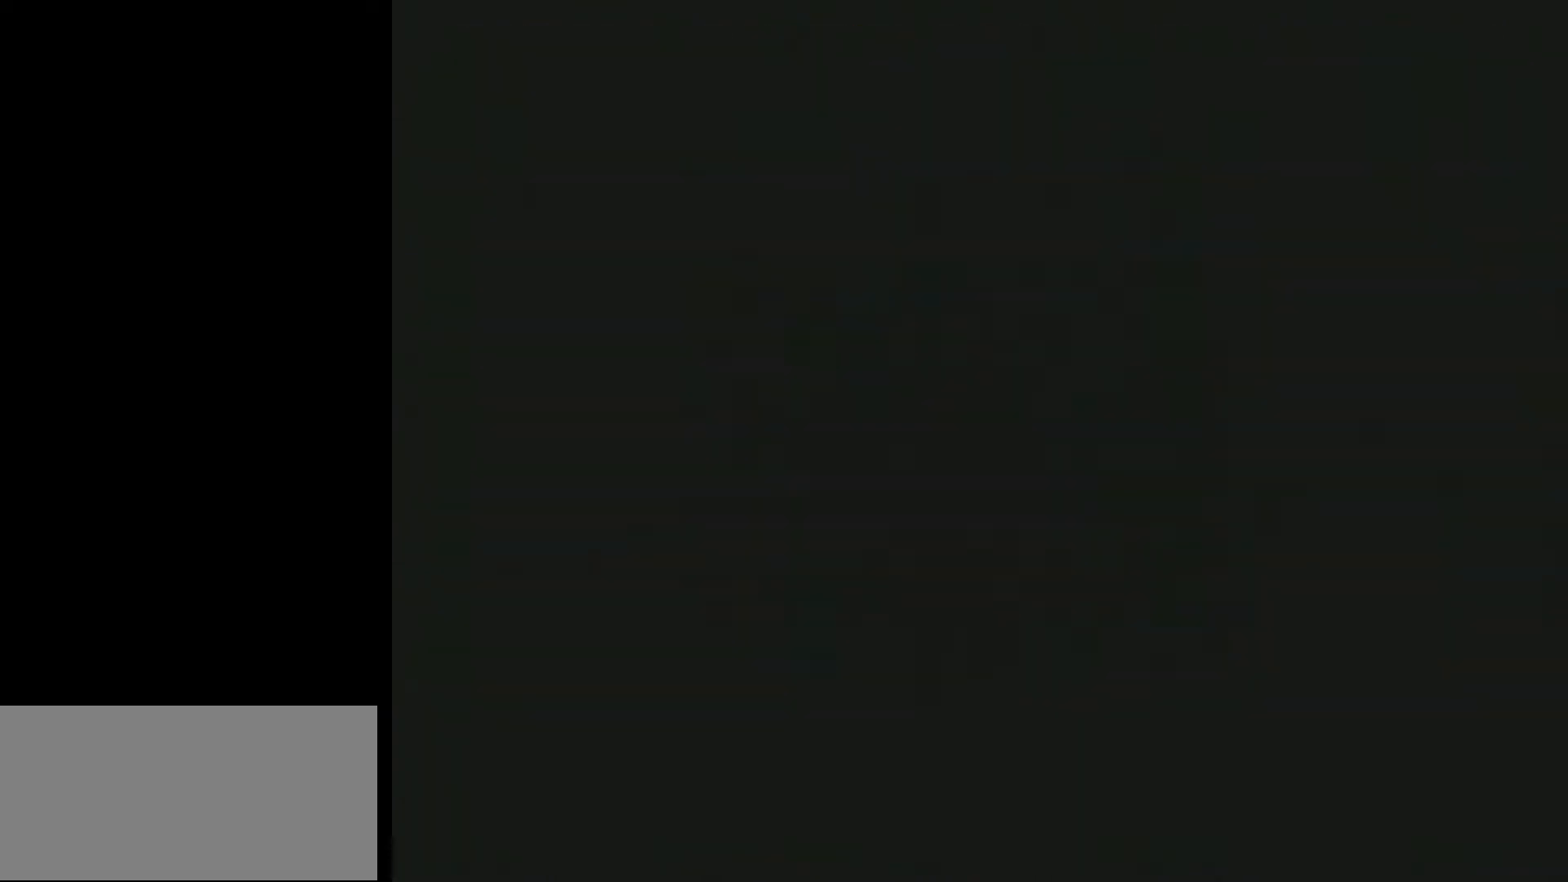
{"buttons": ["A", "X"], "events": [[467, "B", "down"], [467, "Y", "down"], [483, "Y", "up"], [500, "A", "down"], [500, "B", "up"], [500, "X", "down"]]}
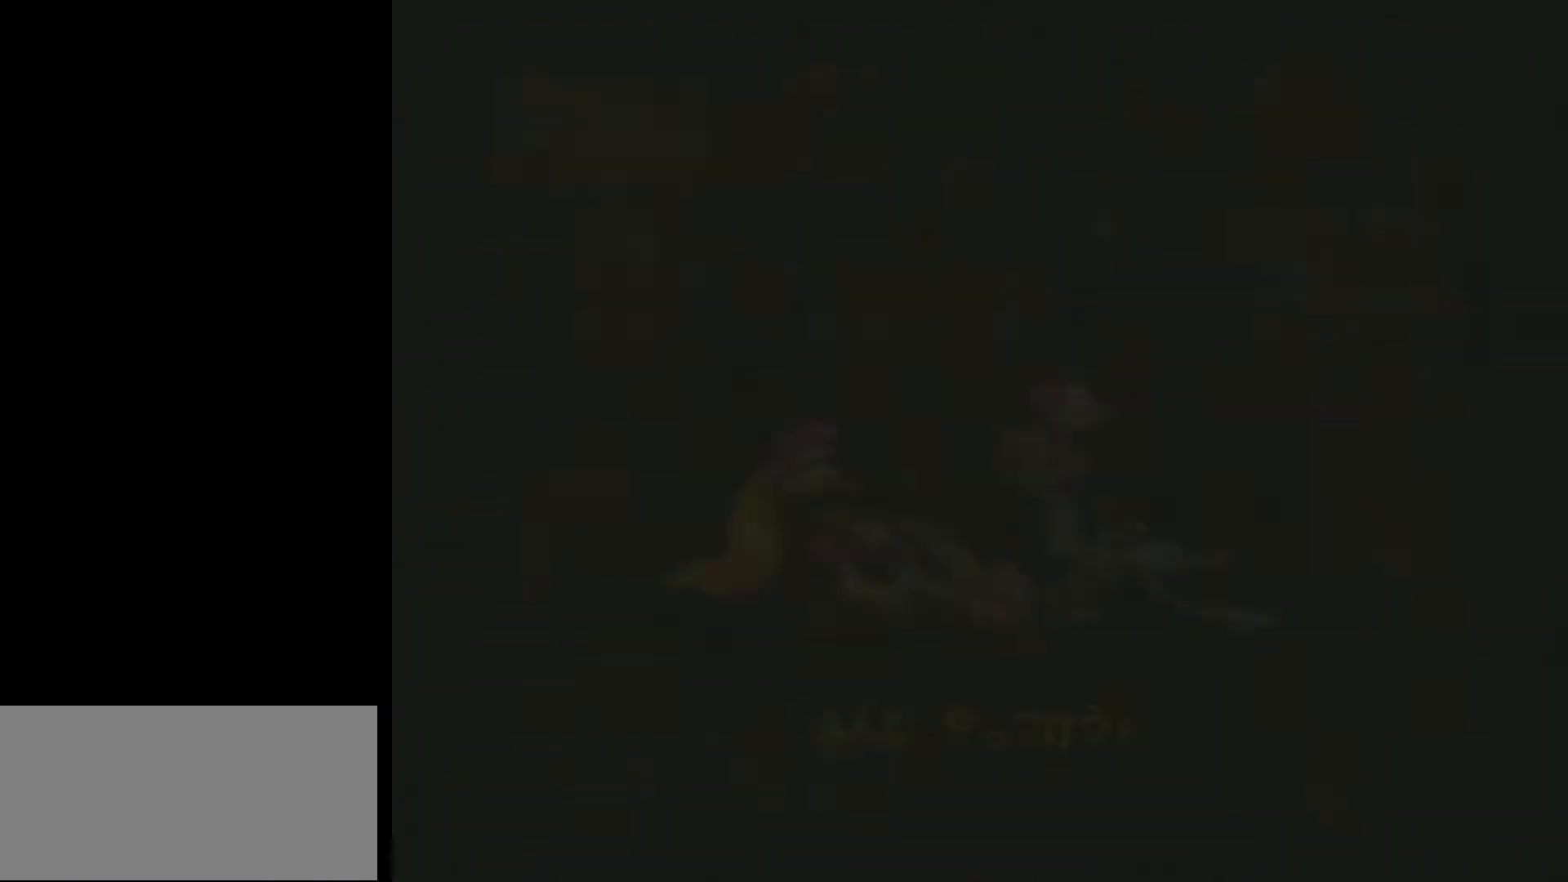
{"buttons": ["A"], "events": [[50, "A", "up"], [50, "X", "up"], [50, "Y", "down"], [67, "B", "down"], [100, "A", "down"], [100, "B", "up"], [100, "X", "down"], [100, "Y", "up"], [150, "A", "up"], [150, "X", "up"], [150, "Y", "down"], [183, "B", "down"], [233, "A", "down"], [233, "B", "up"], [233, "X", "down"], [233, "Y", "up"], [283, "A", "up"], [283, "X", "up"], [300, "B", "down"], [300, "Y", "down"], [350, "A", "down"], [350, "X", "down"], [367, "START", "down"], [367, "X", "up"], [383, "A", "up"], [400, "A", "down"], [400, "START", "up"], [433, "B", "up"], [433, "Y", "up"]]}
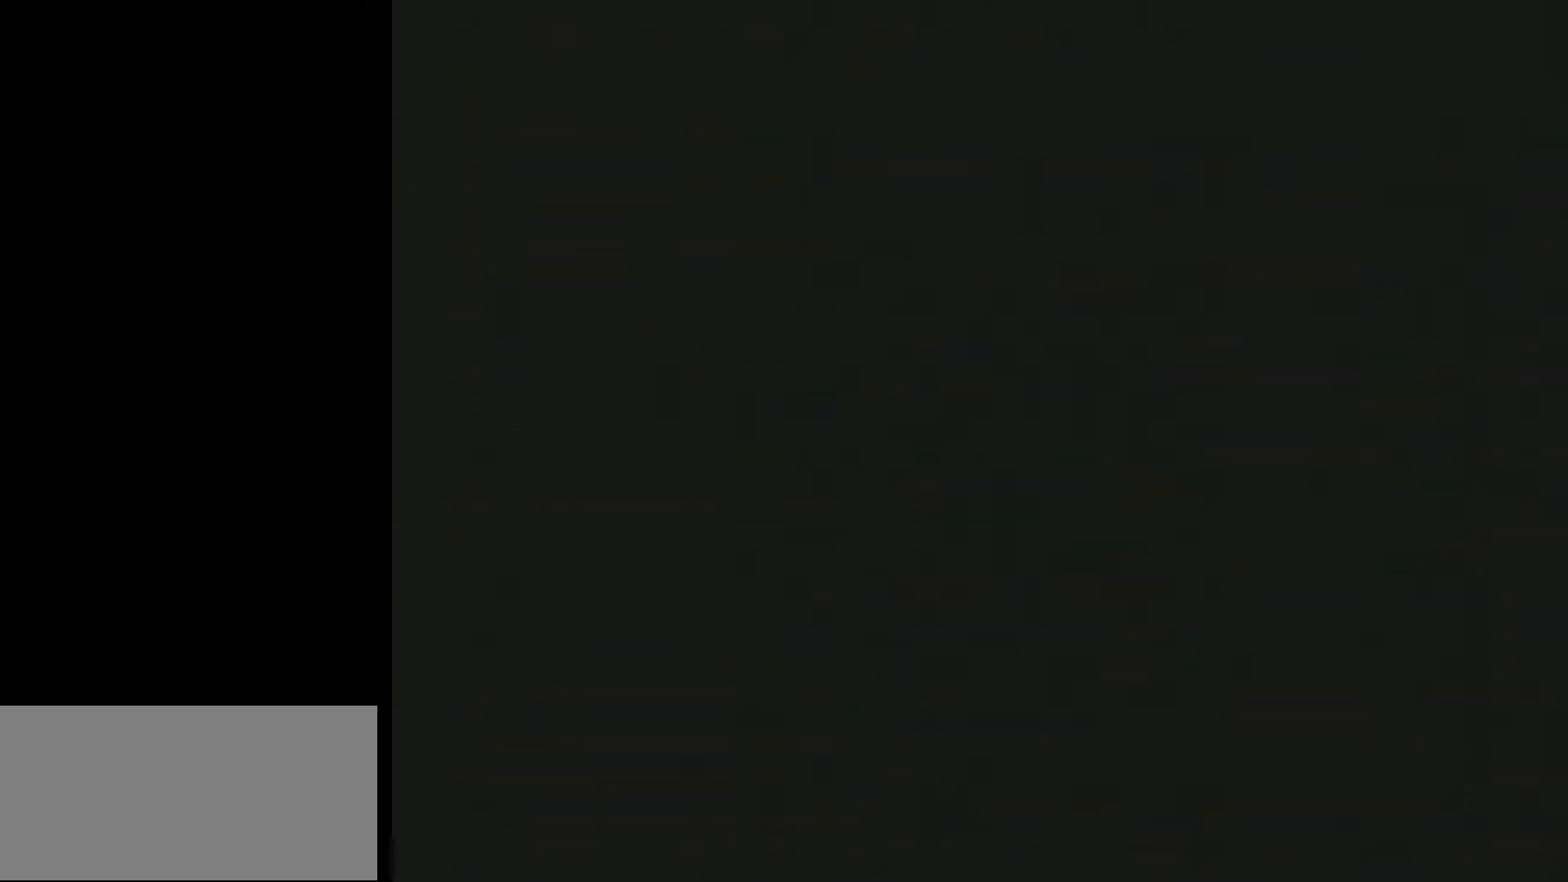
{"buttons": ["A"], "events": []}
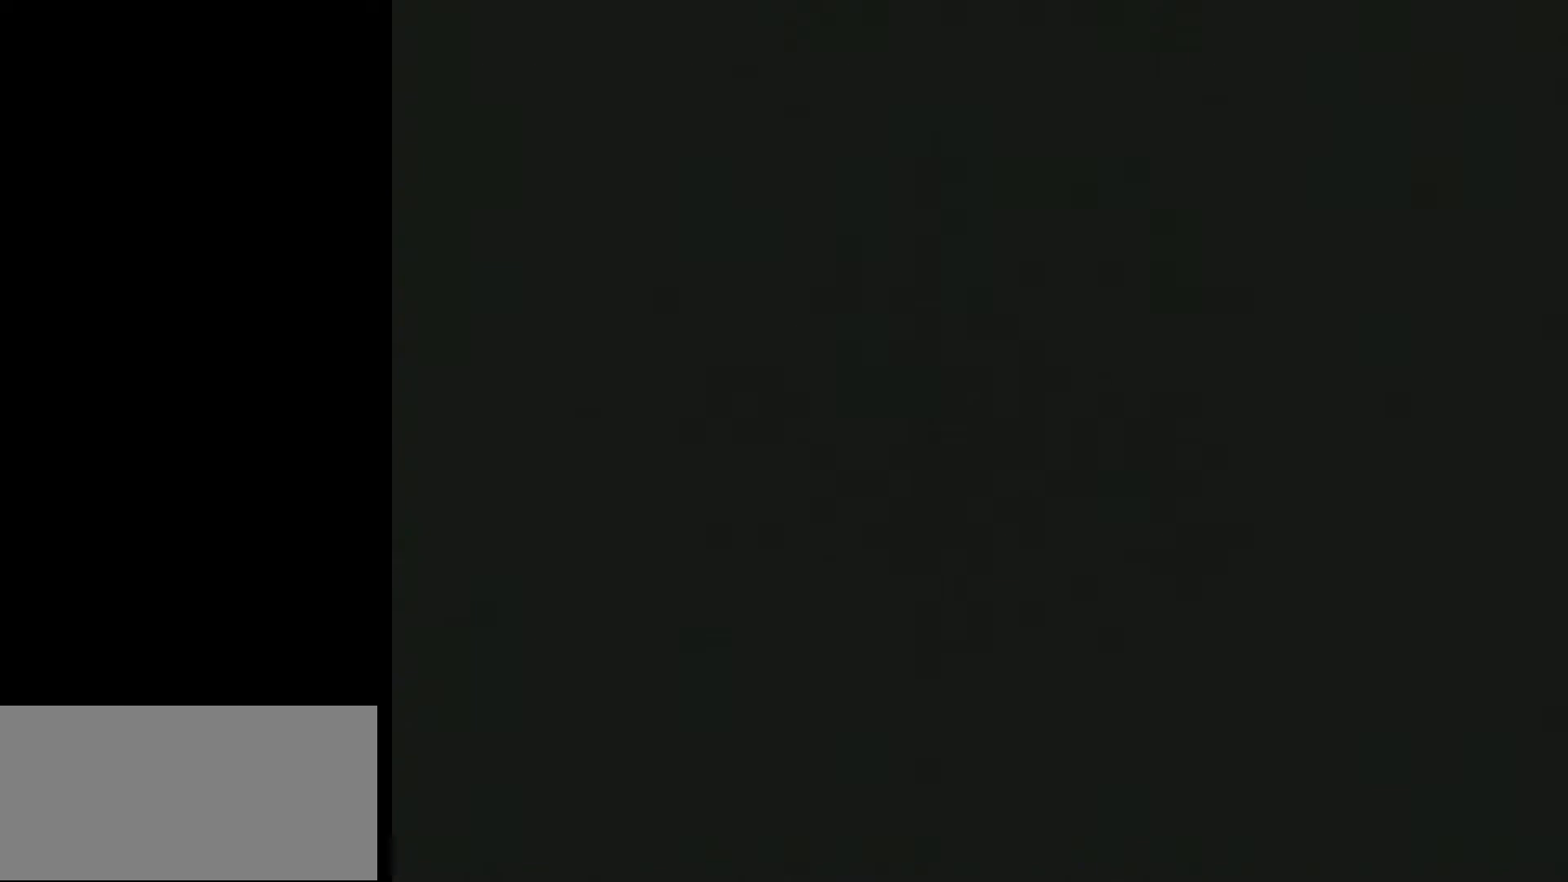
{"buttons": ["A"], "events": []}
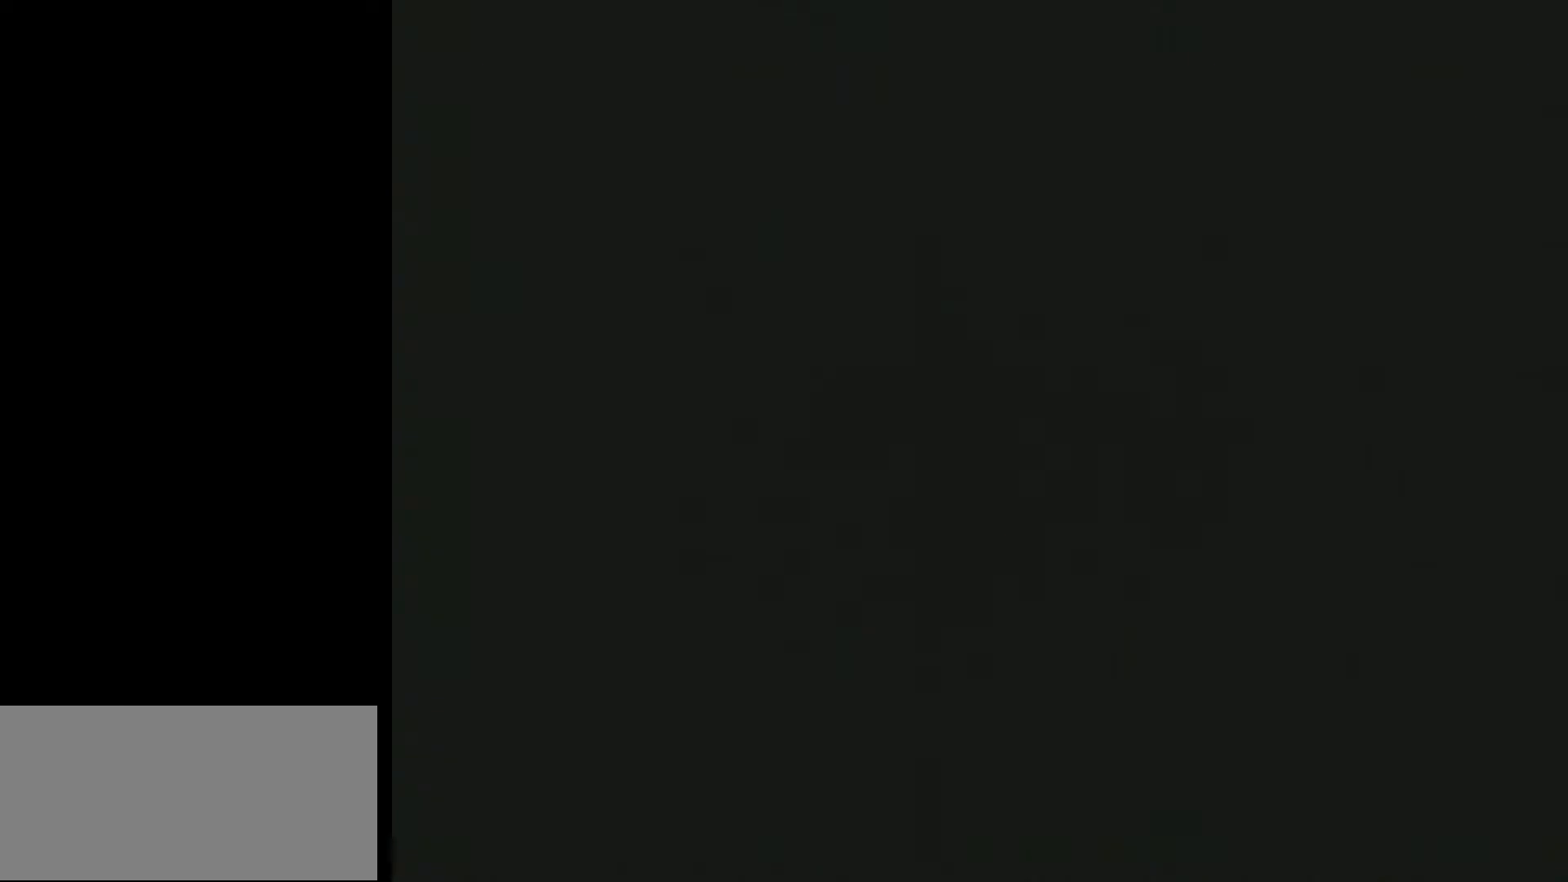
{"buttons": ["A"], "events": []}
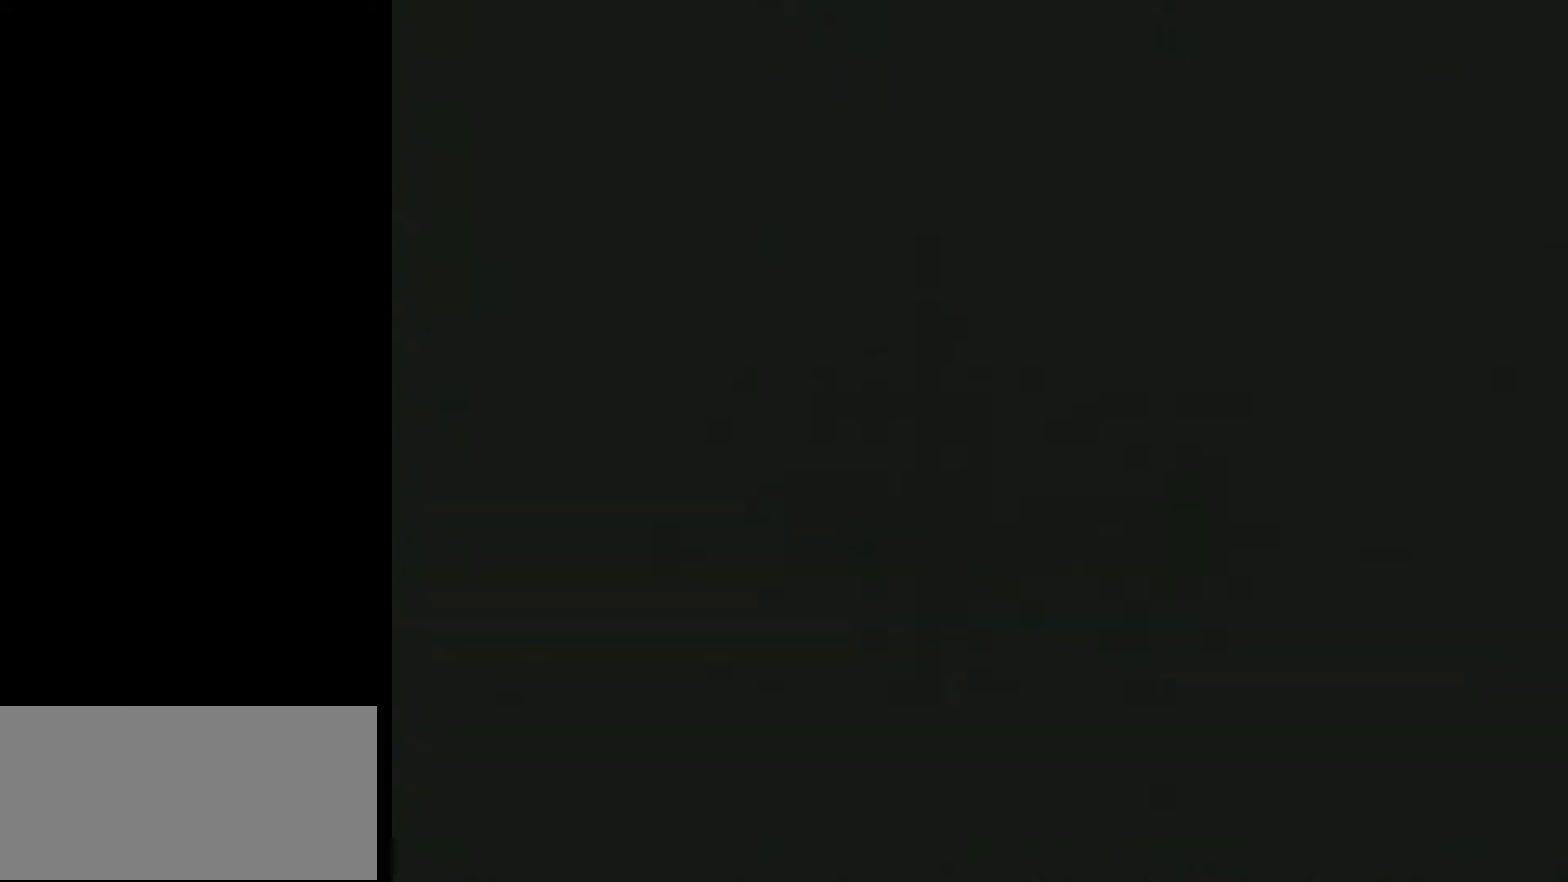
{"buttons": ["Y", "DPAD_RIGHT"], "events": [[183, "A", "up"], [183, "DPAD_RIGHT", "down"], [183, "Y", "down"]]}
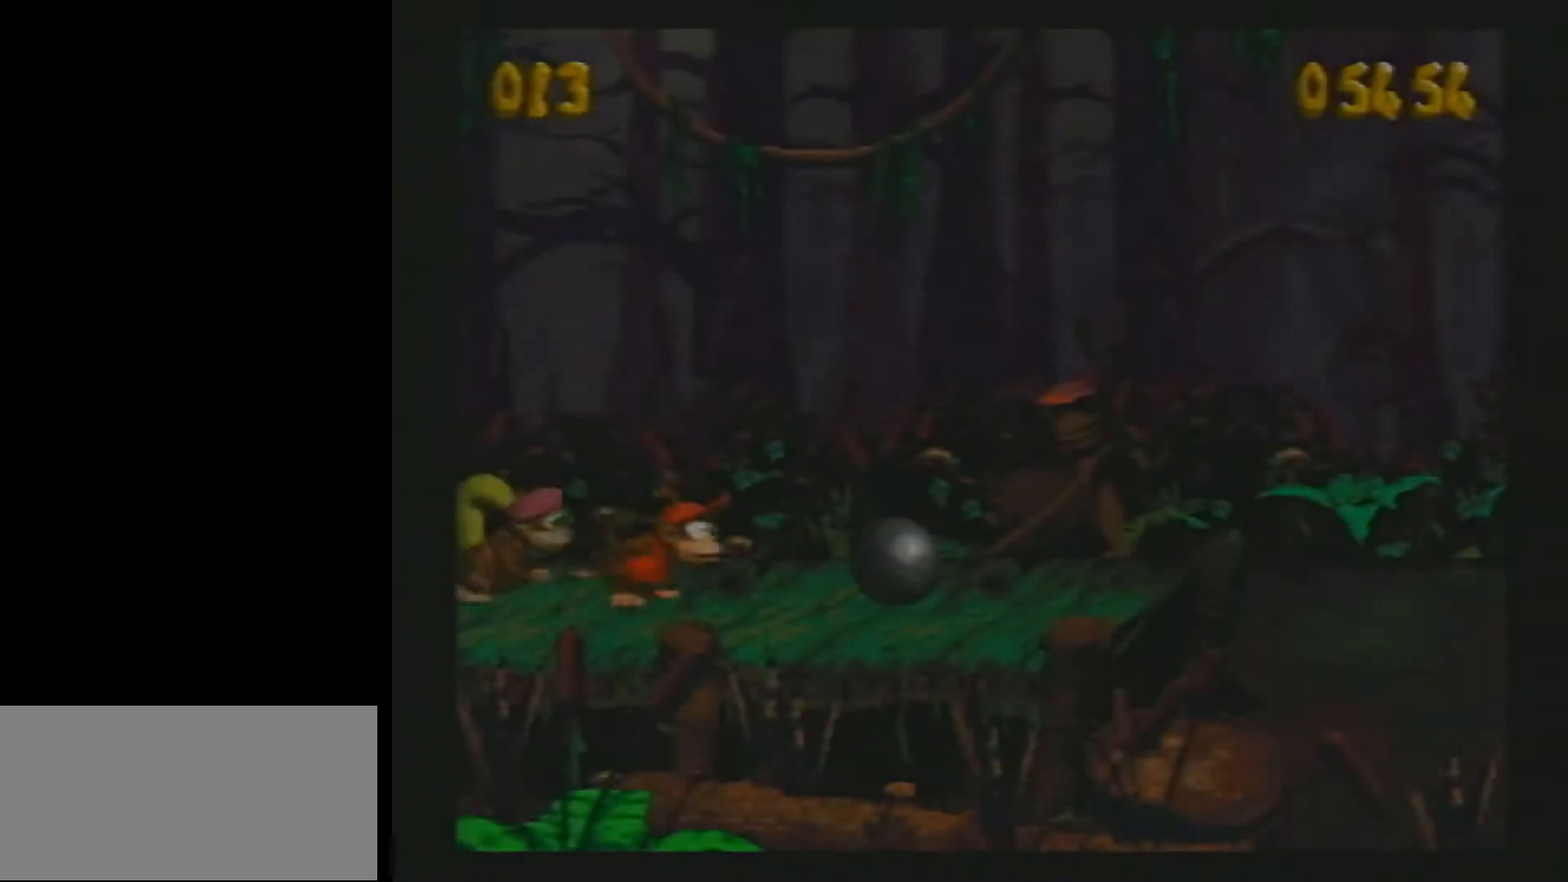
{"buttons": ["Y", "DPAD_RIGHT"], "events": []}
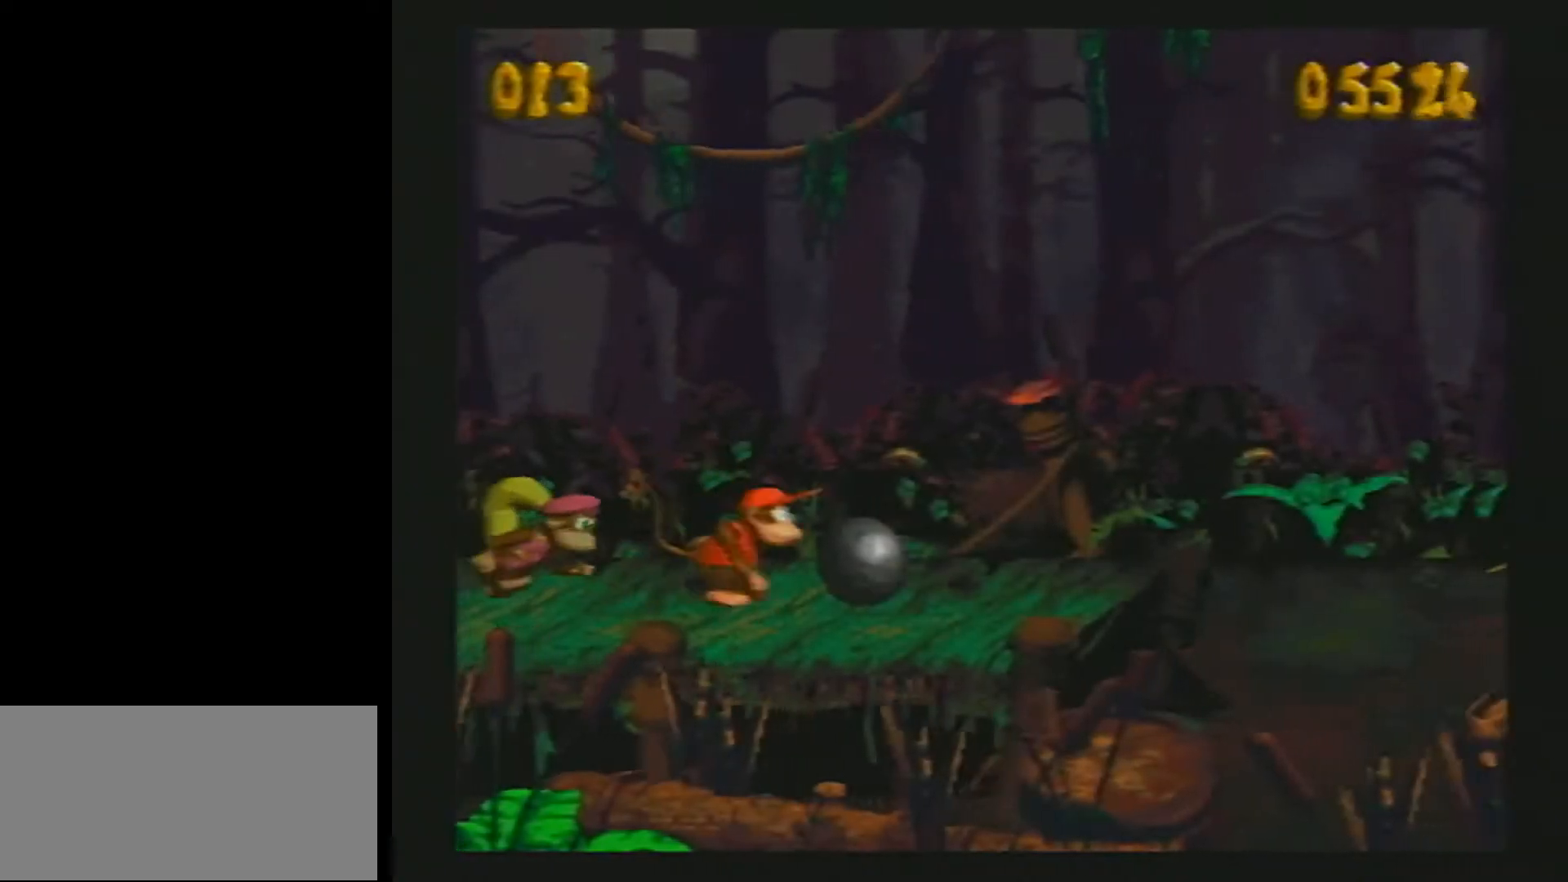
{"buttons": ["Y", "DPAD_RIGHT"], "events": [[300, "B", "down"], [400, "B", "up"]]}
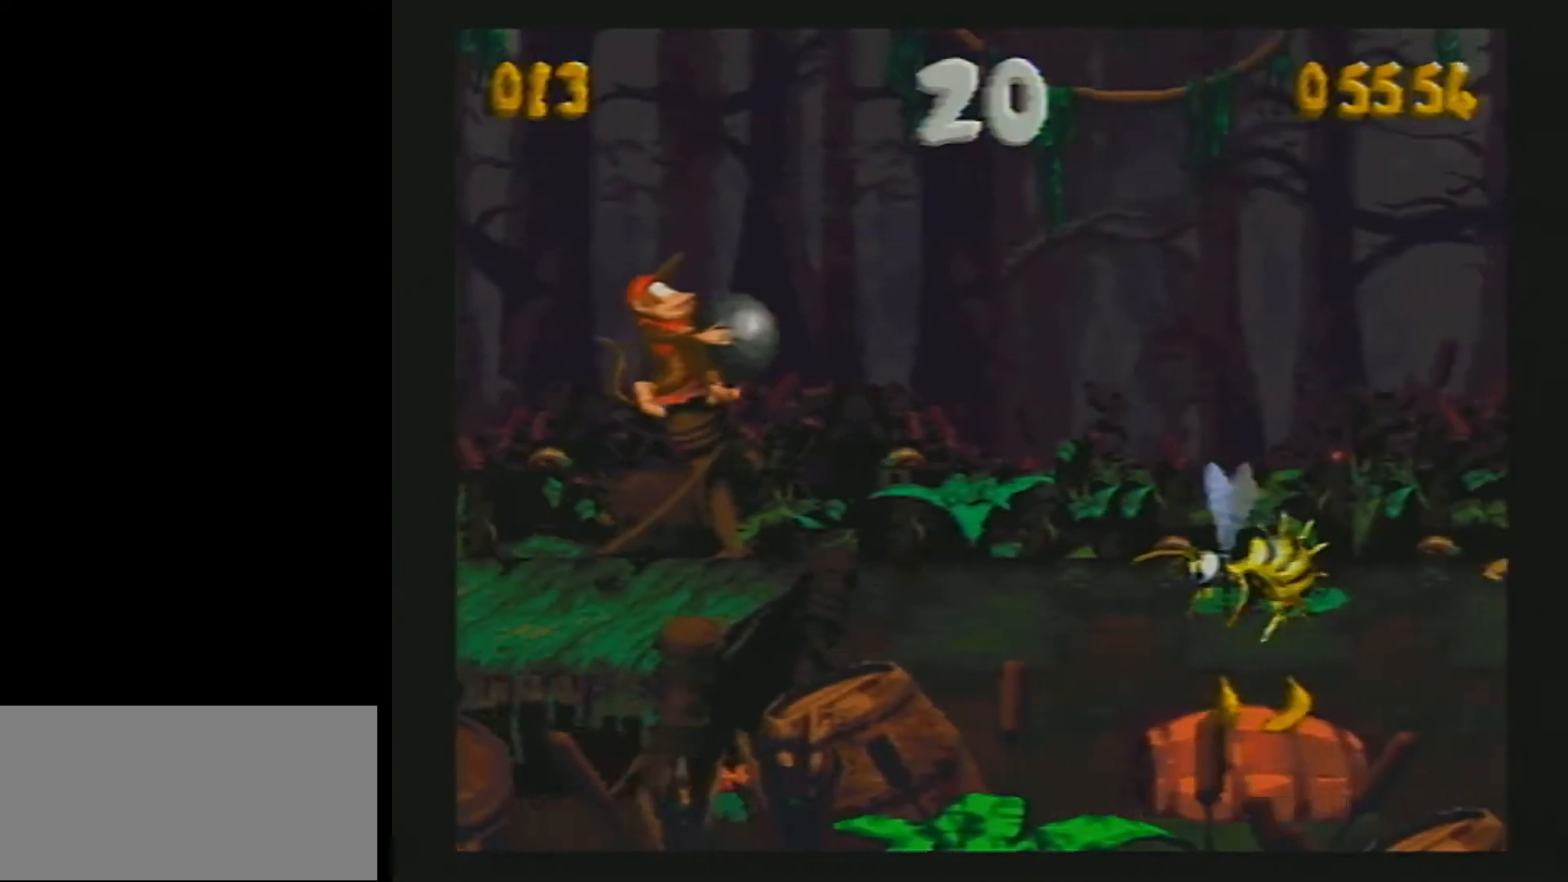
{"buttons": ["Y", "DPAD_RIGHT"], "events": []}
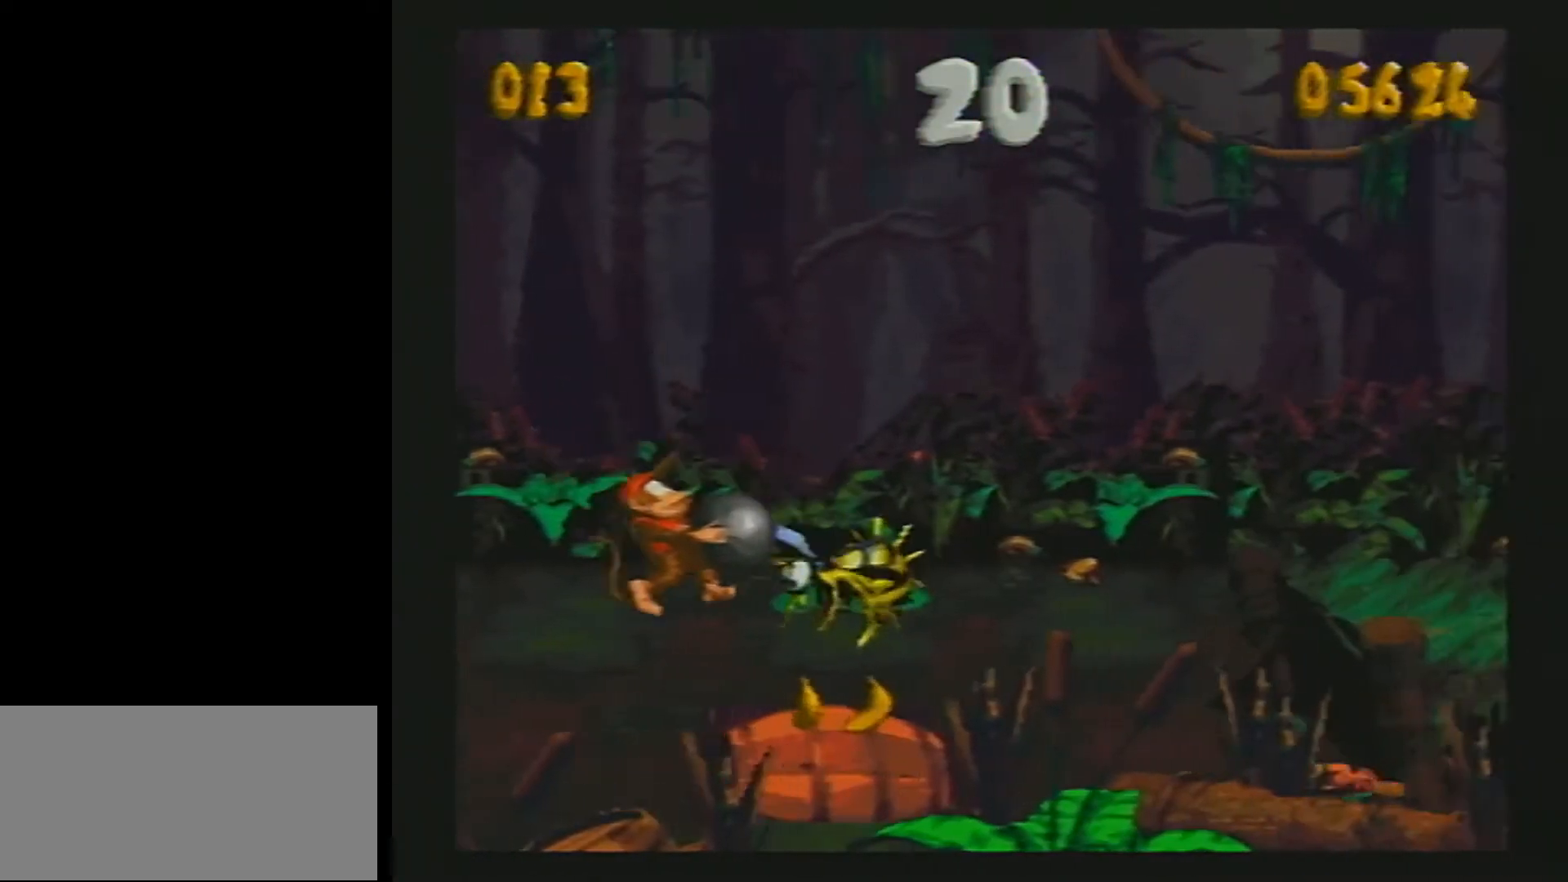
{"buttons": ["Y", "DPAD_RIGHT"], "events": [[33, "Y", "up"], [67, "Y", "down"], [250, "B", "down"], [350, "B", "up"]]}
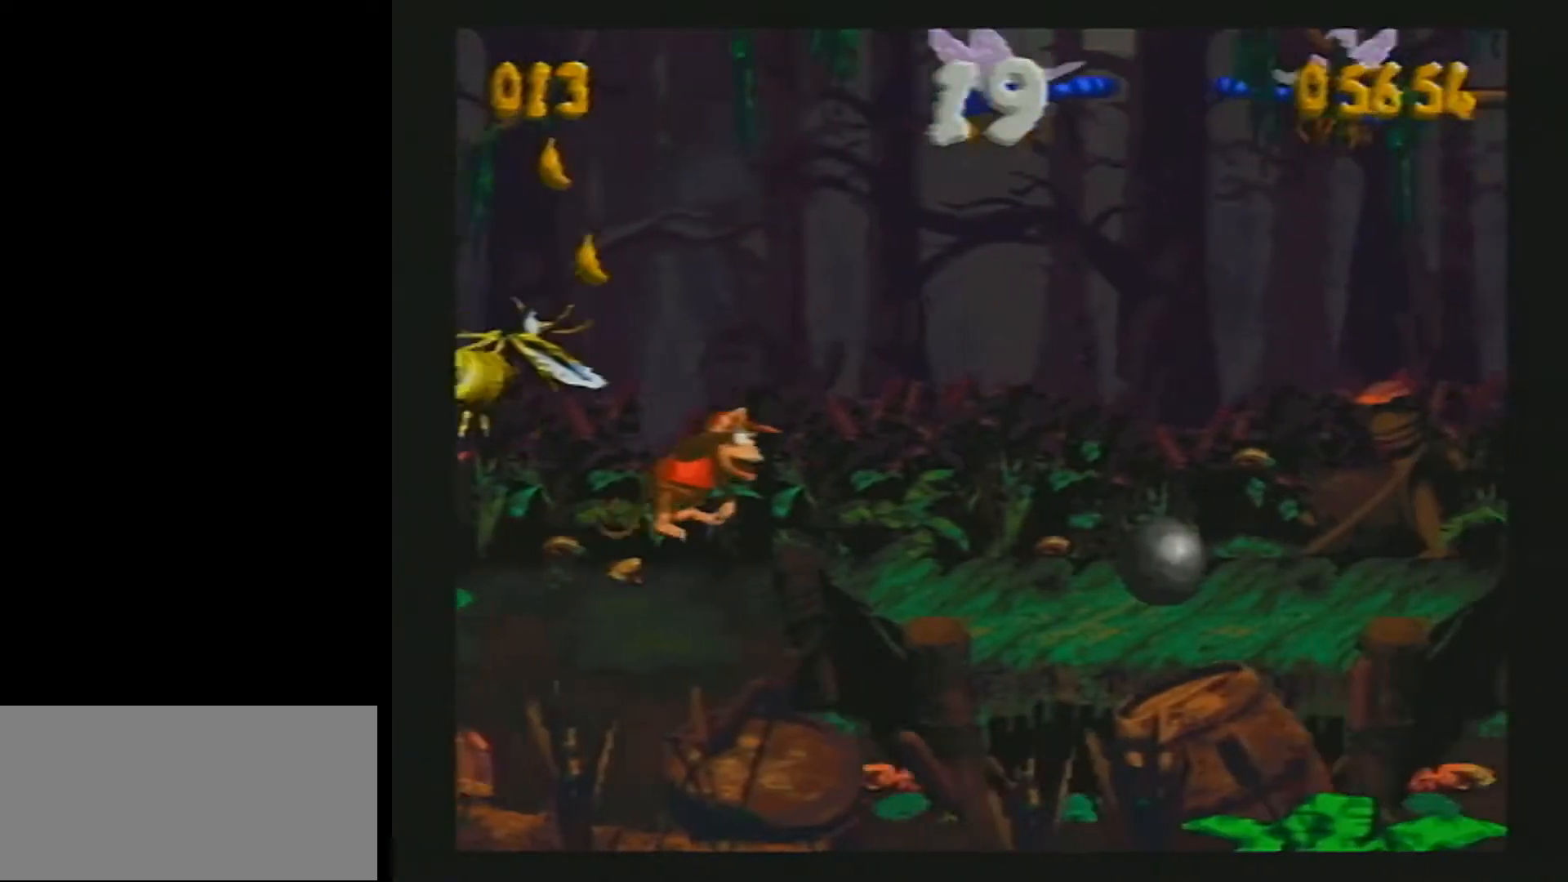
{"buttons": [], "events": [[333, "Y", "up"], [400, "A", "down"], [400, "DPAD_RIGHT", "up"], [500, "A", "up"]]}
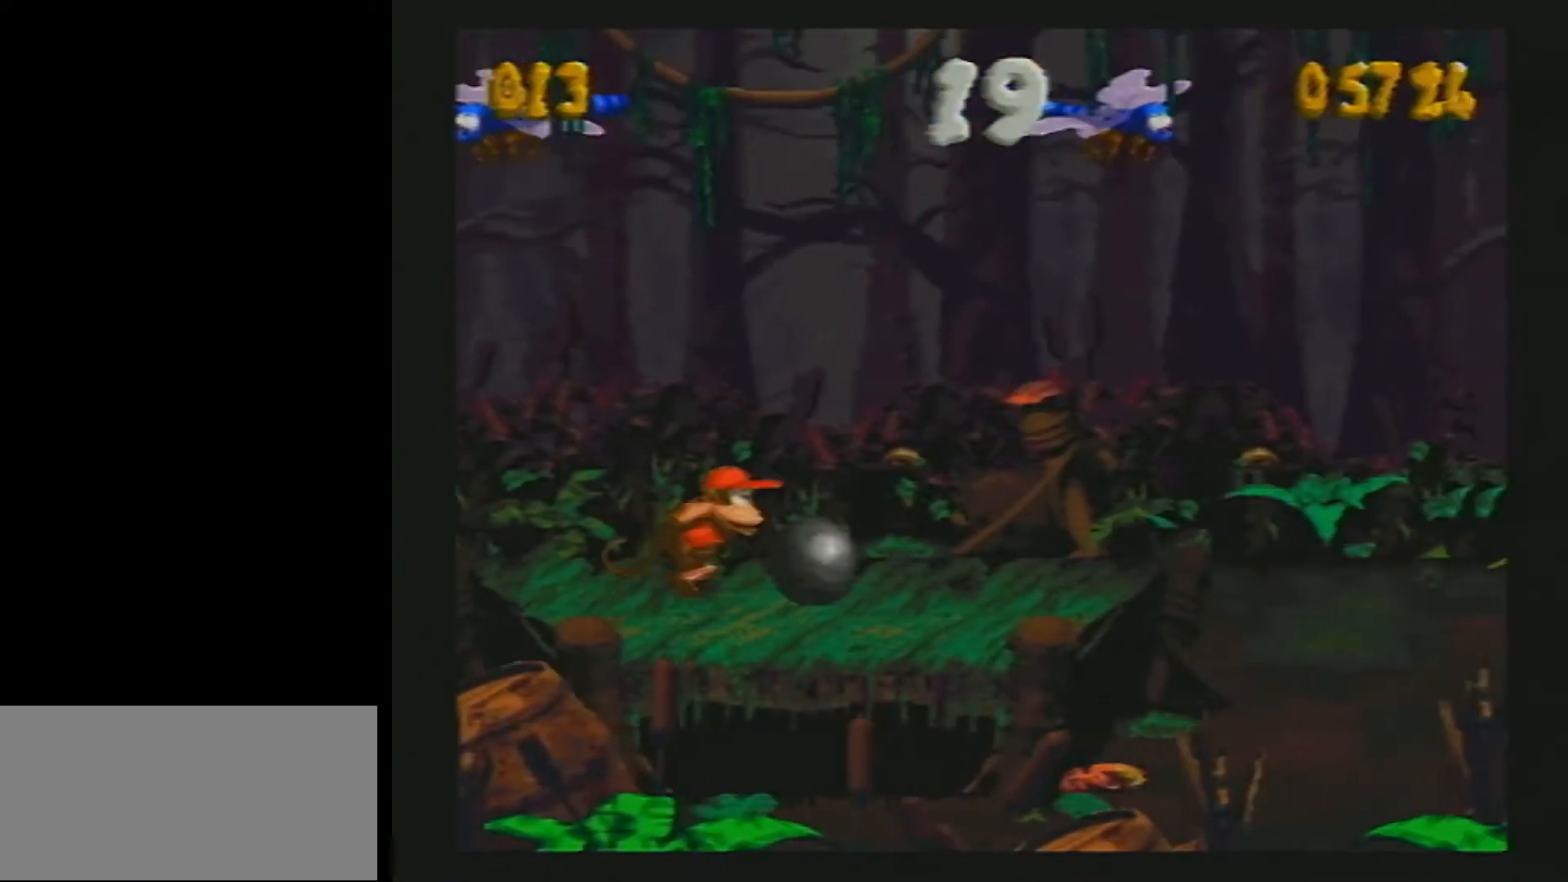
{"buttons": [], "events": [[167, "DPAD_RIGHT", "down"], [250, "DPAD_RIGHT", "up"]]}
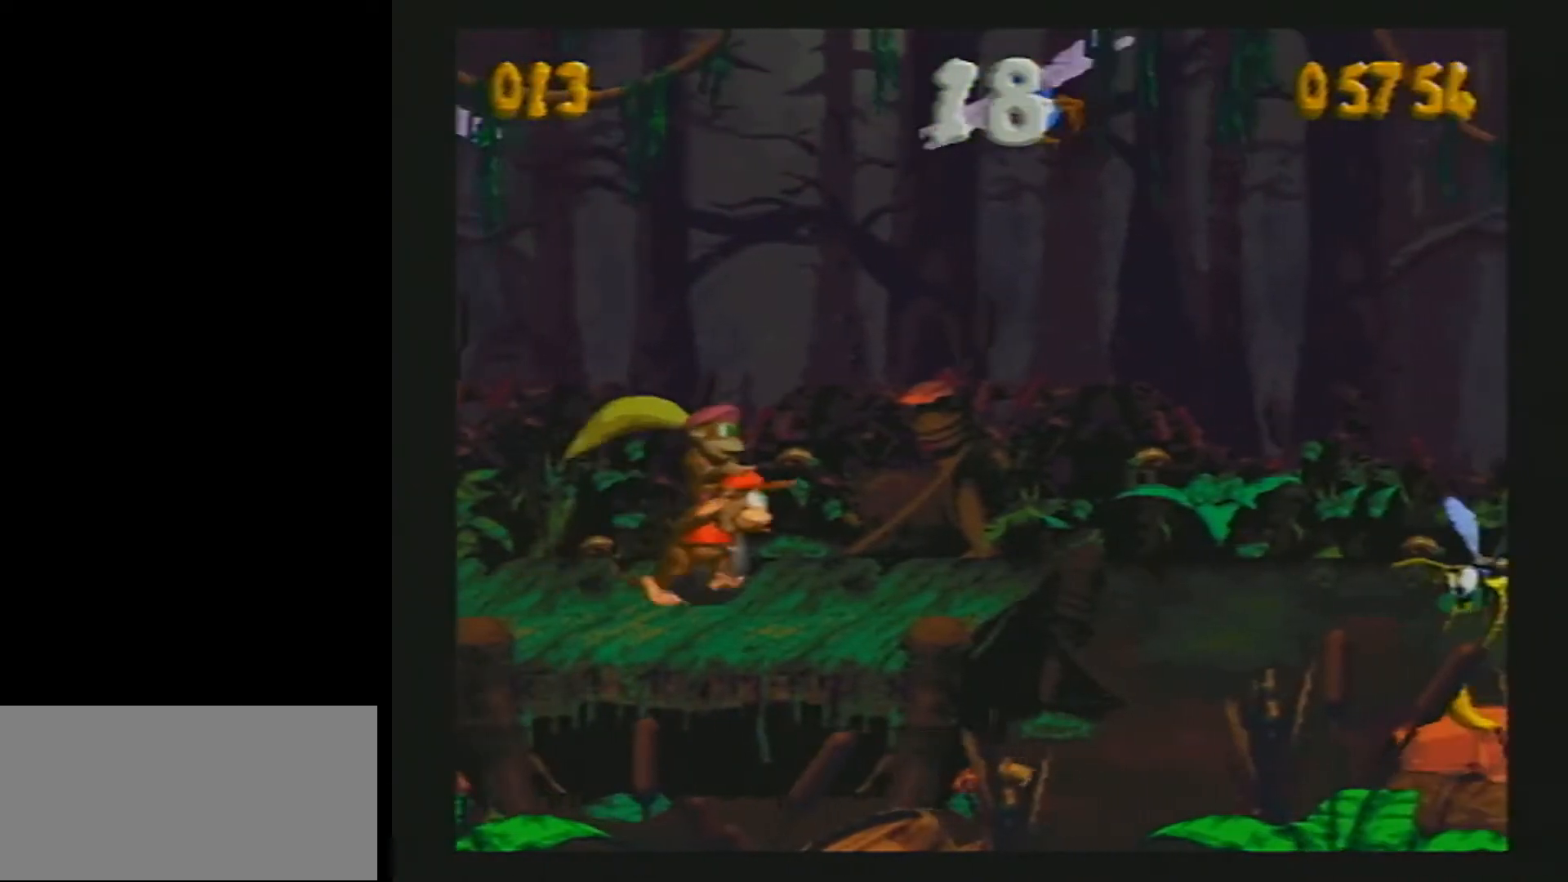
{"buttons": ["Y", "DPAD_UP"], "events": [[117, "DPAD_UP", "down"], [117, "Y", "down"]]}
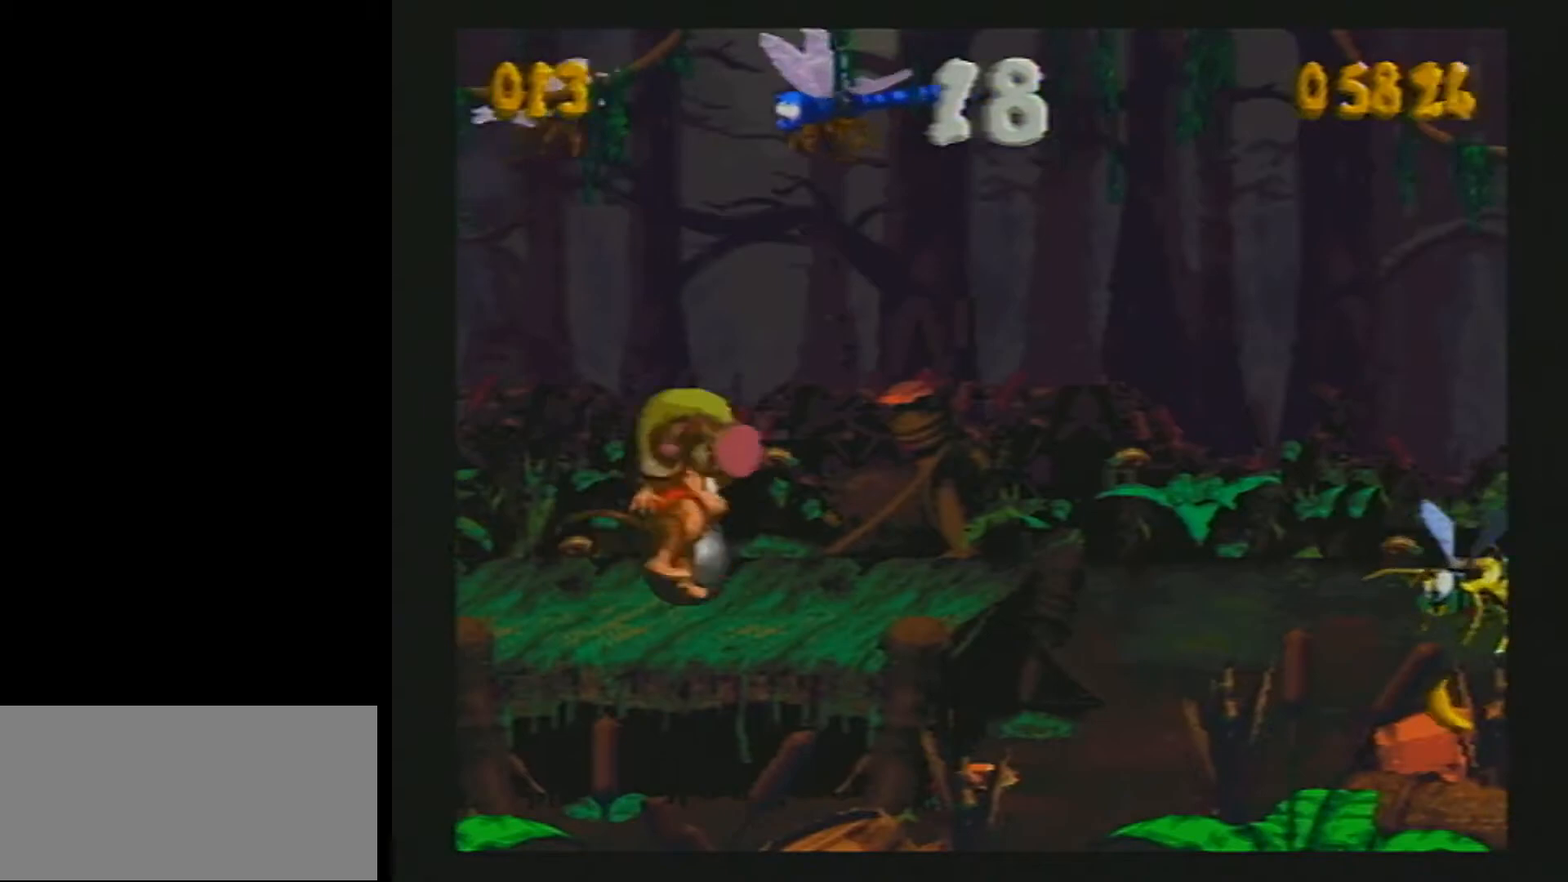
{"buttons": ["A"], "events": [[183, "DPAD_UP", "up"], [183, "Y", "up"], [483, "A", "down"]]}
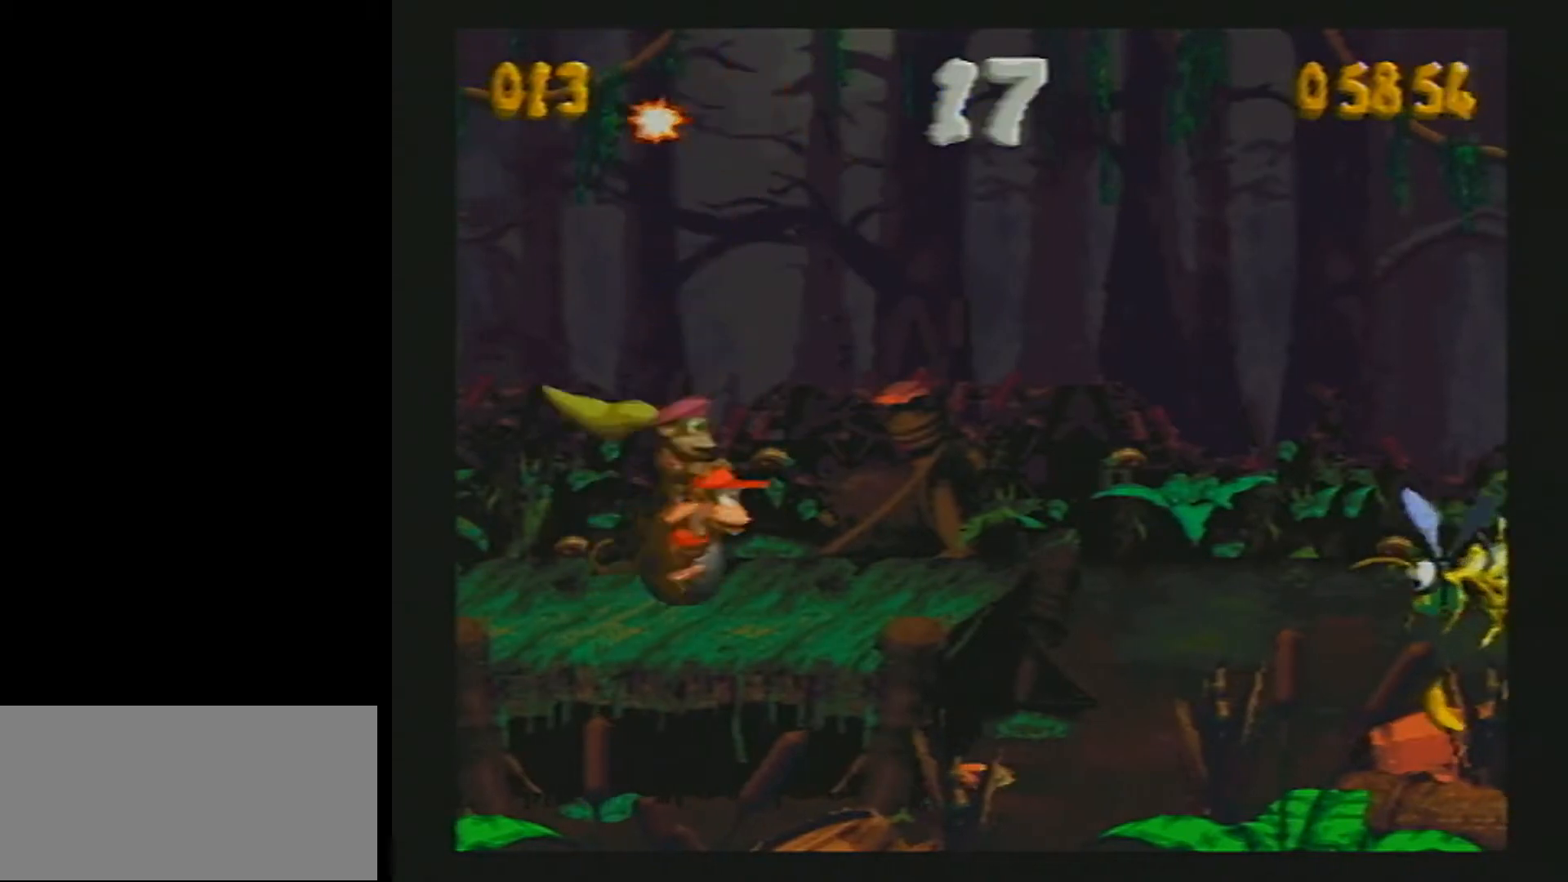
{"buttons": ["Y", "DPAD_RIGHT"], "events": [[50, "A", "up"], [133, "Y", "down"], [367, "DPAD_RIGHT", "down"]]}
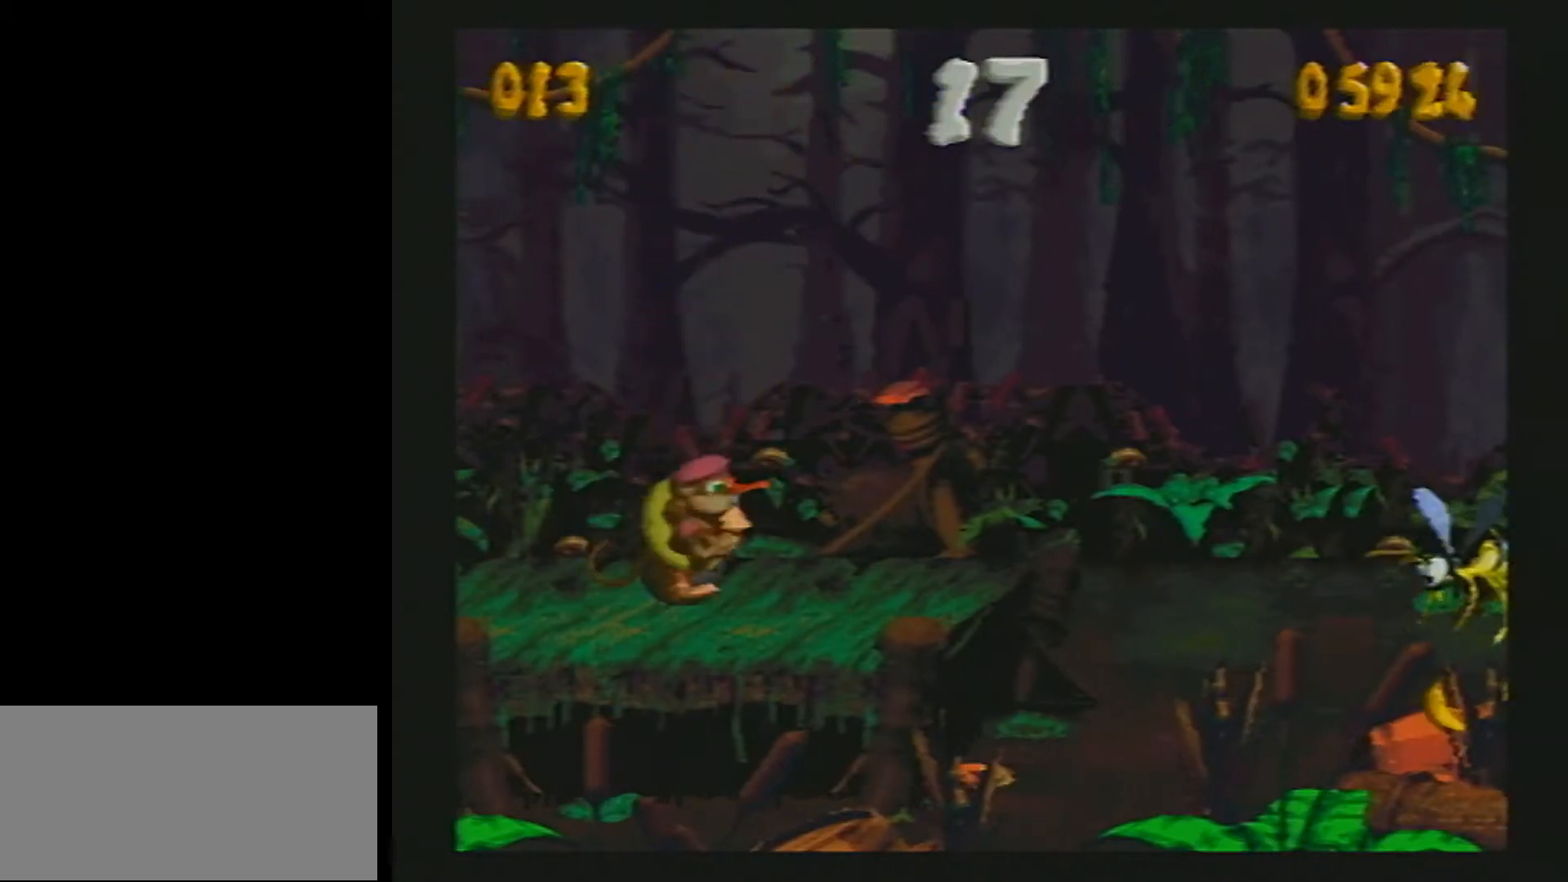
{"buttons": ["Y", "DPAD_RIGHT"], "events": [[317, "B", "down"], [417, "B", "up"]]}